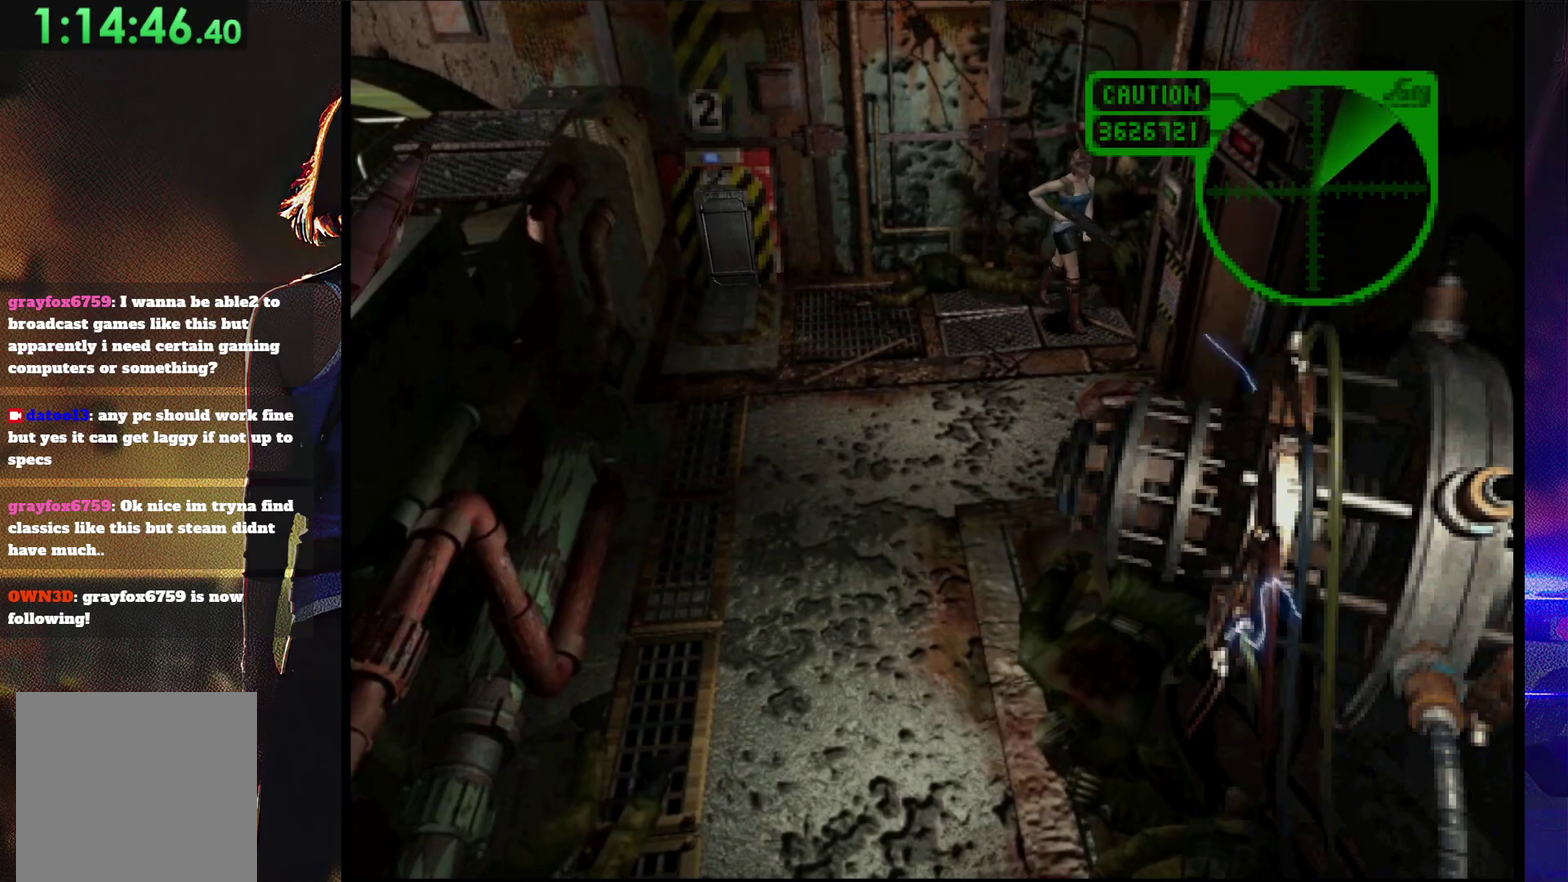
Gameplay with a controller (PlayStation layout); each line is a JSON object with the inputs held at the frame after it. "events" lists button and stick changes between this image and that frame as [ms after this image, input, new state], when the widget could be followed in between. Not read: L3 R3 left_stick right_stick.
{"buttons": [], "events": [[367, "DPAD_RIGHT", "up"]]}
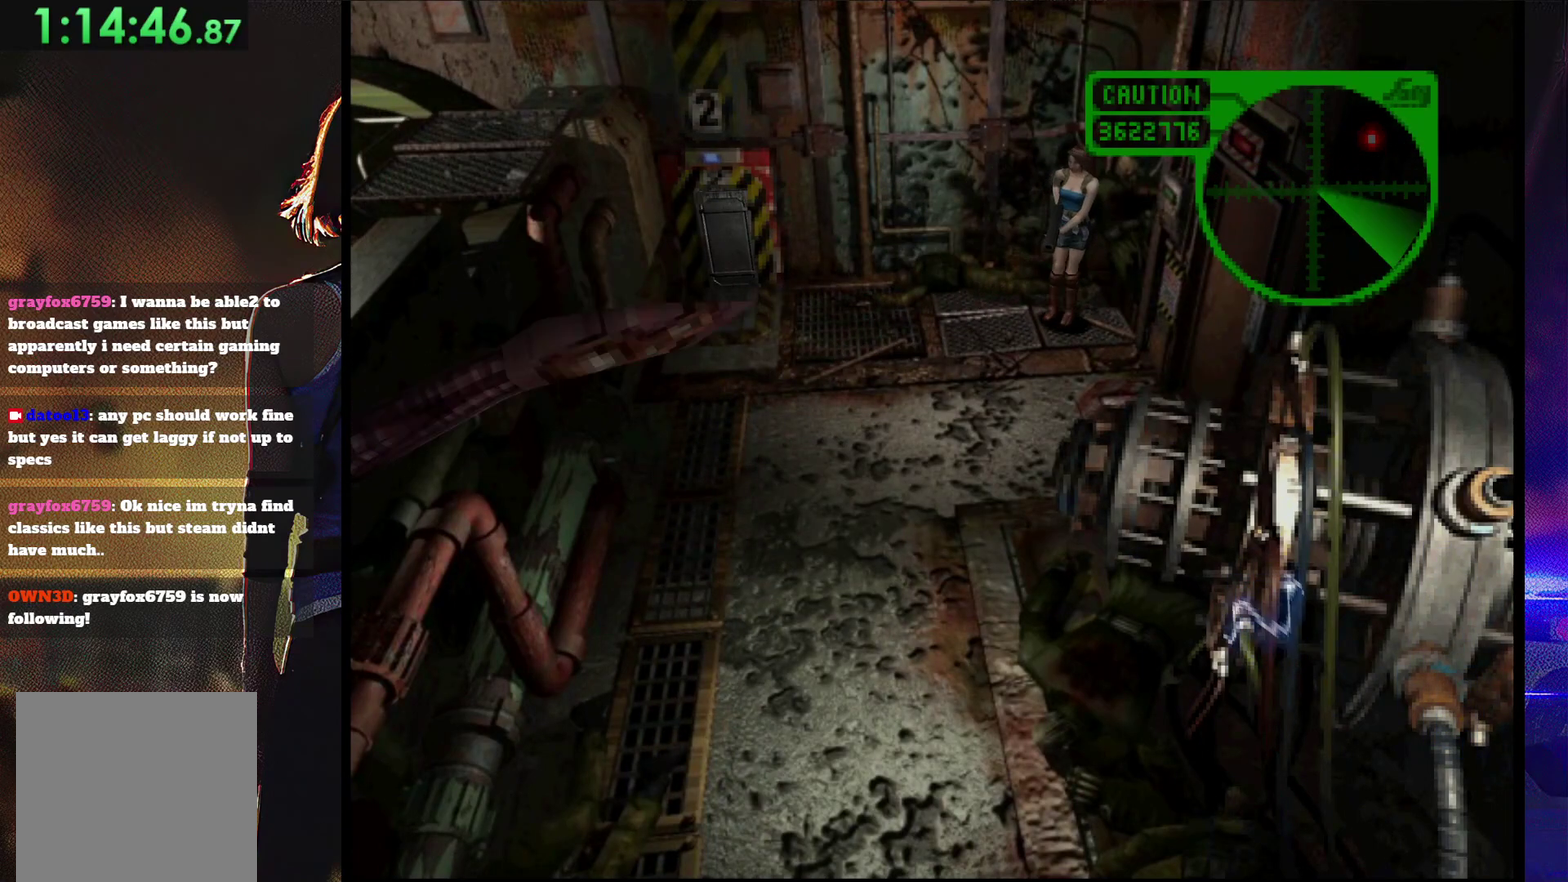
{"buttons": ["DPAD_RIGHT"], "events": [[400, "DPAD_RIGHT", "down"]]}
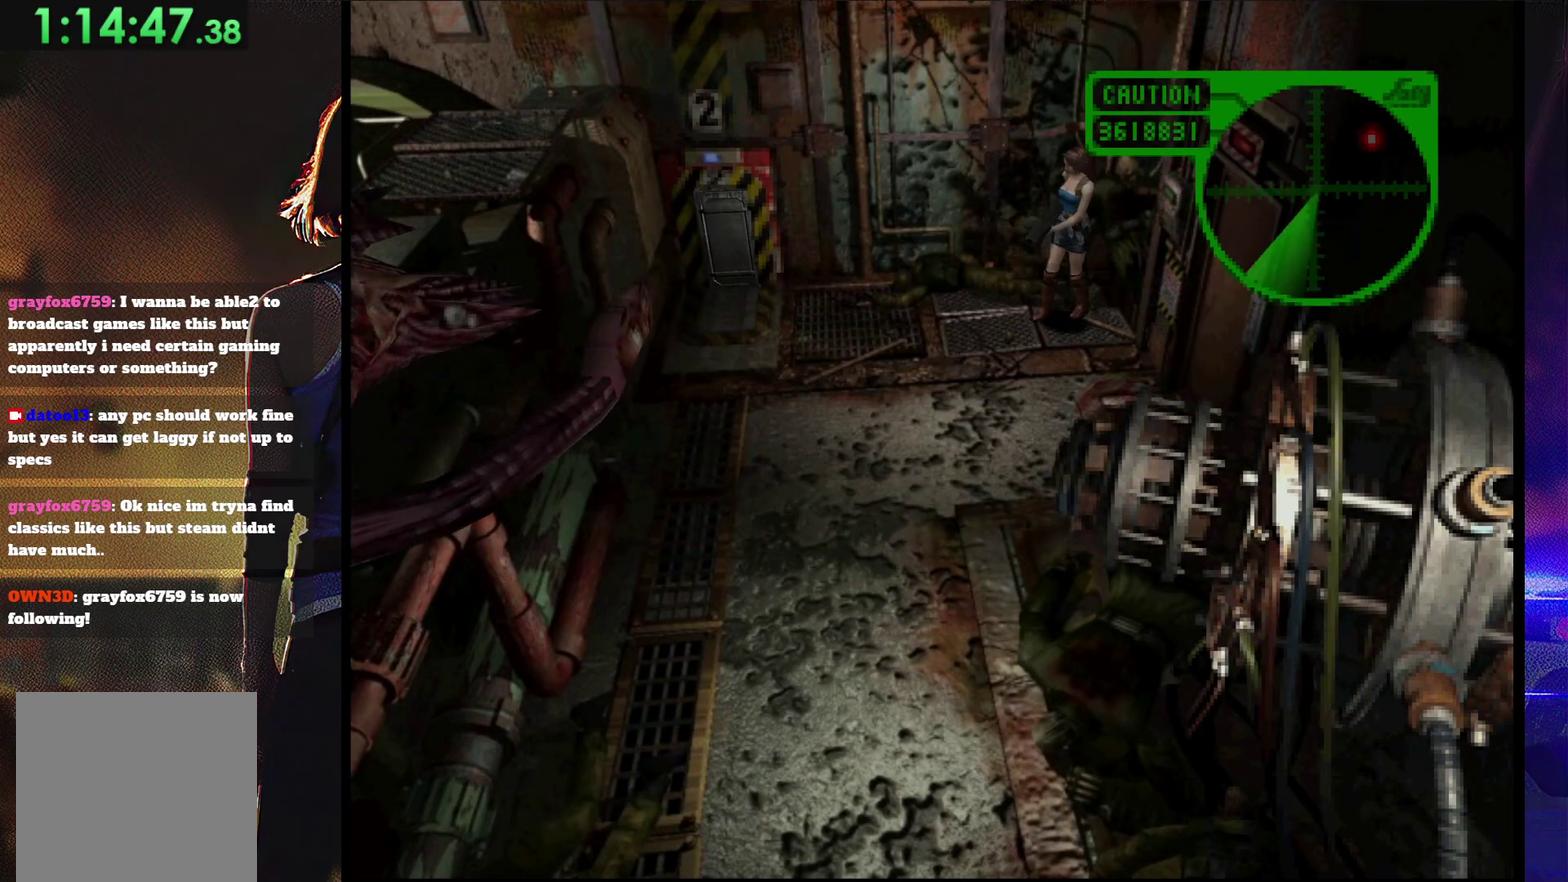
{"buttons": [], "events": [[300, "DPAD_RIGHT", "up"]]}
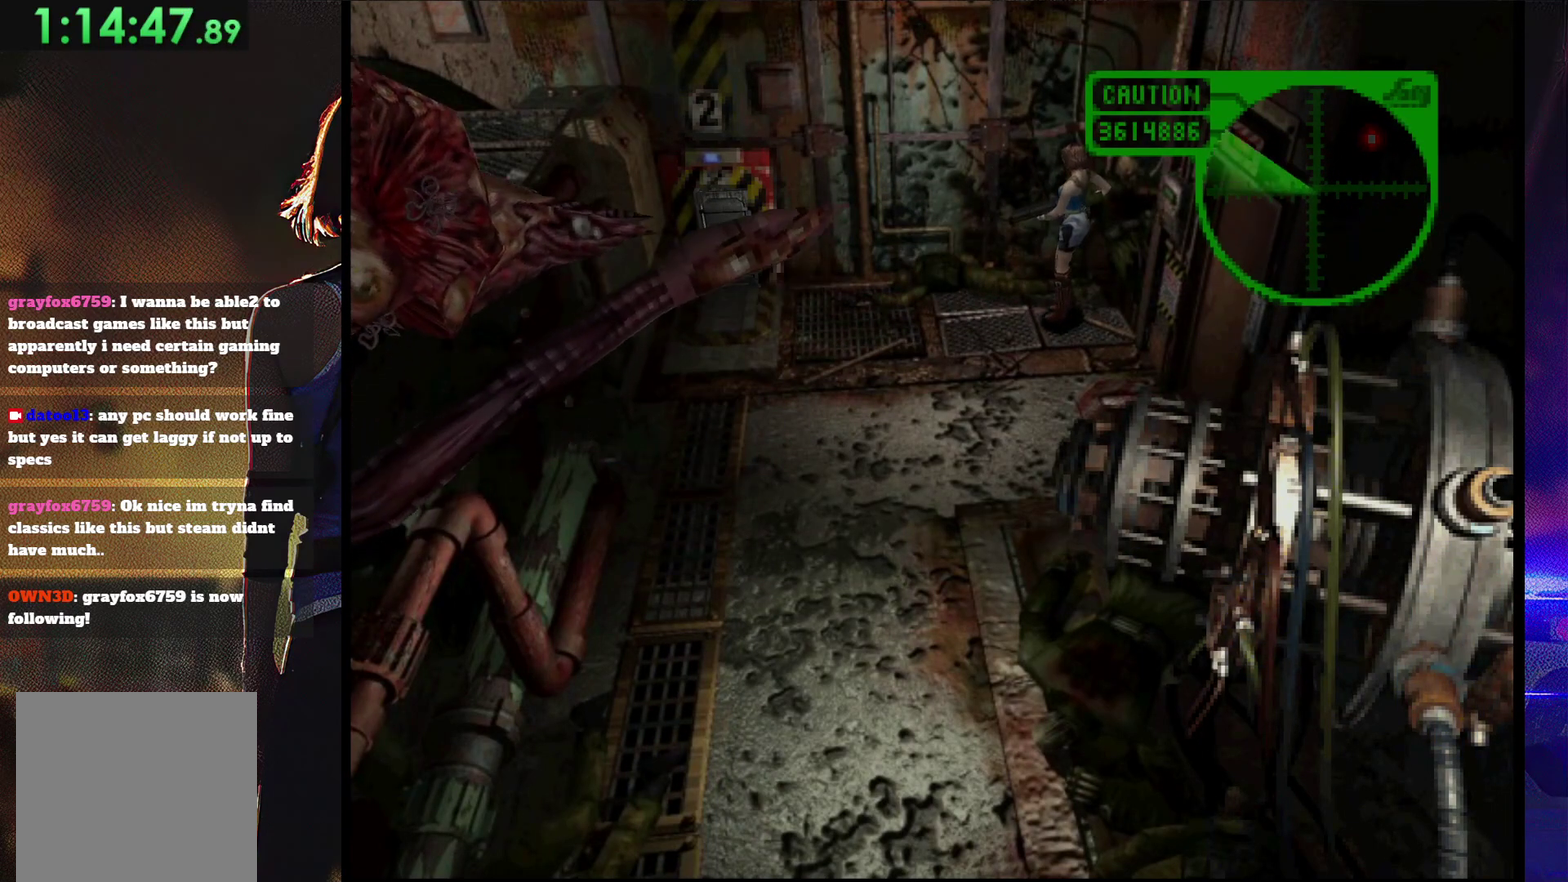
{"buttons": [], "events": [[433, "DPAD_LEFT", "down"], [500, "DPAD_LEFT", "up"]]}
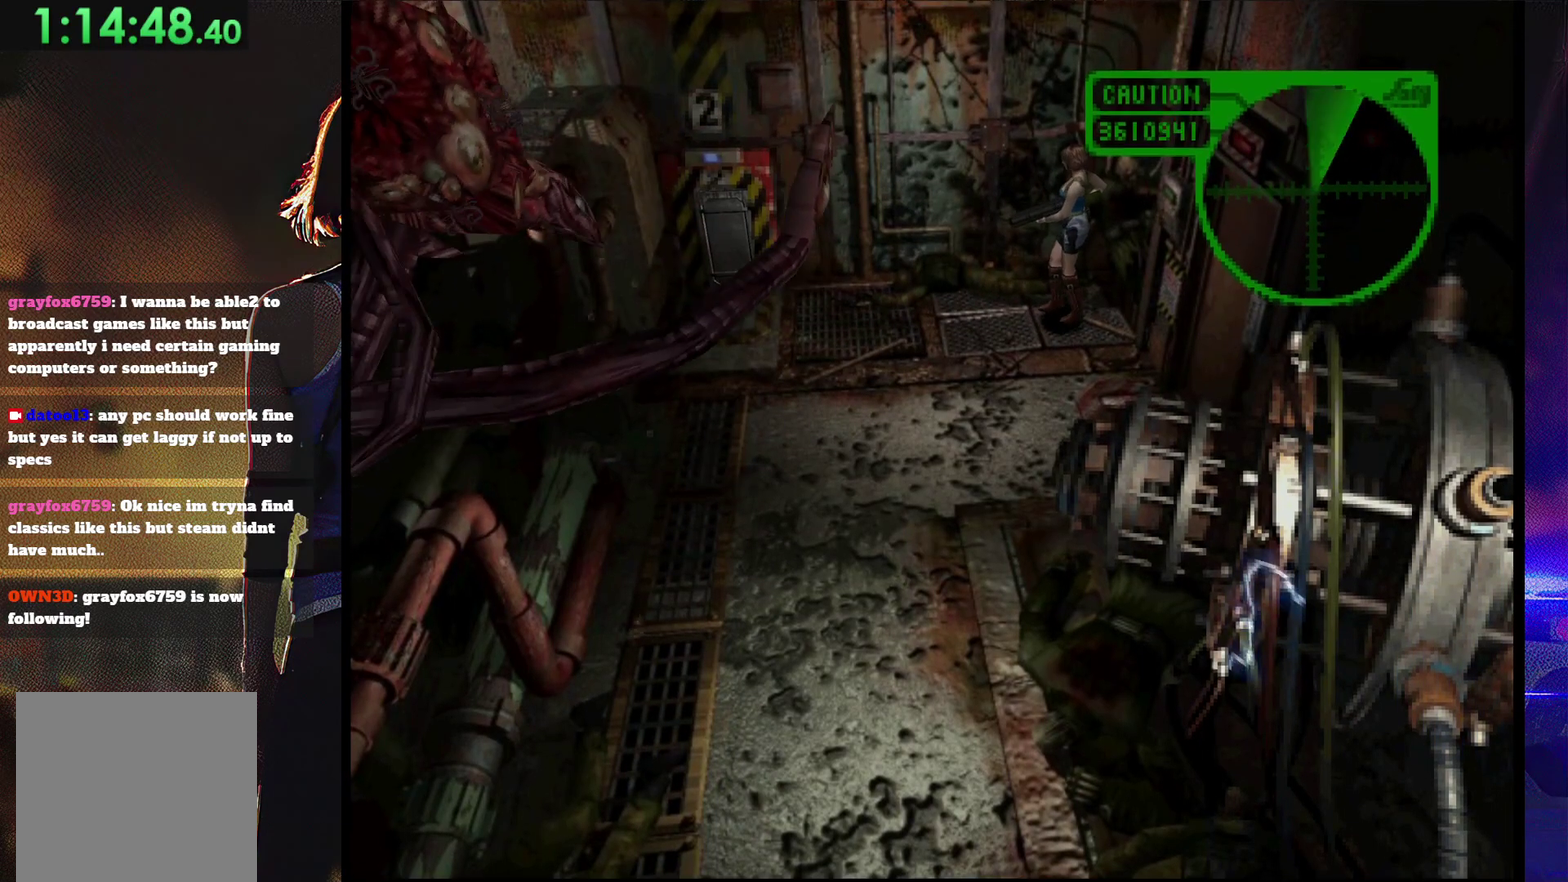
{"buttons": ["SQUARE", "DPAD_UP"], "events": [[200, "DPAD_UP", "down"], [200, "SQUARE", "down"]]}
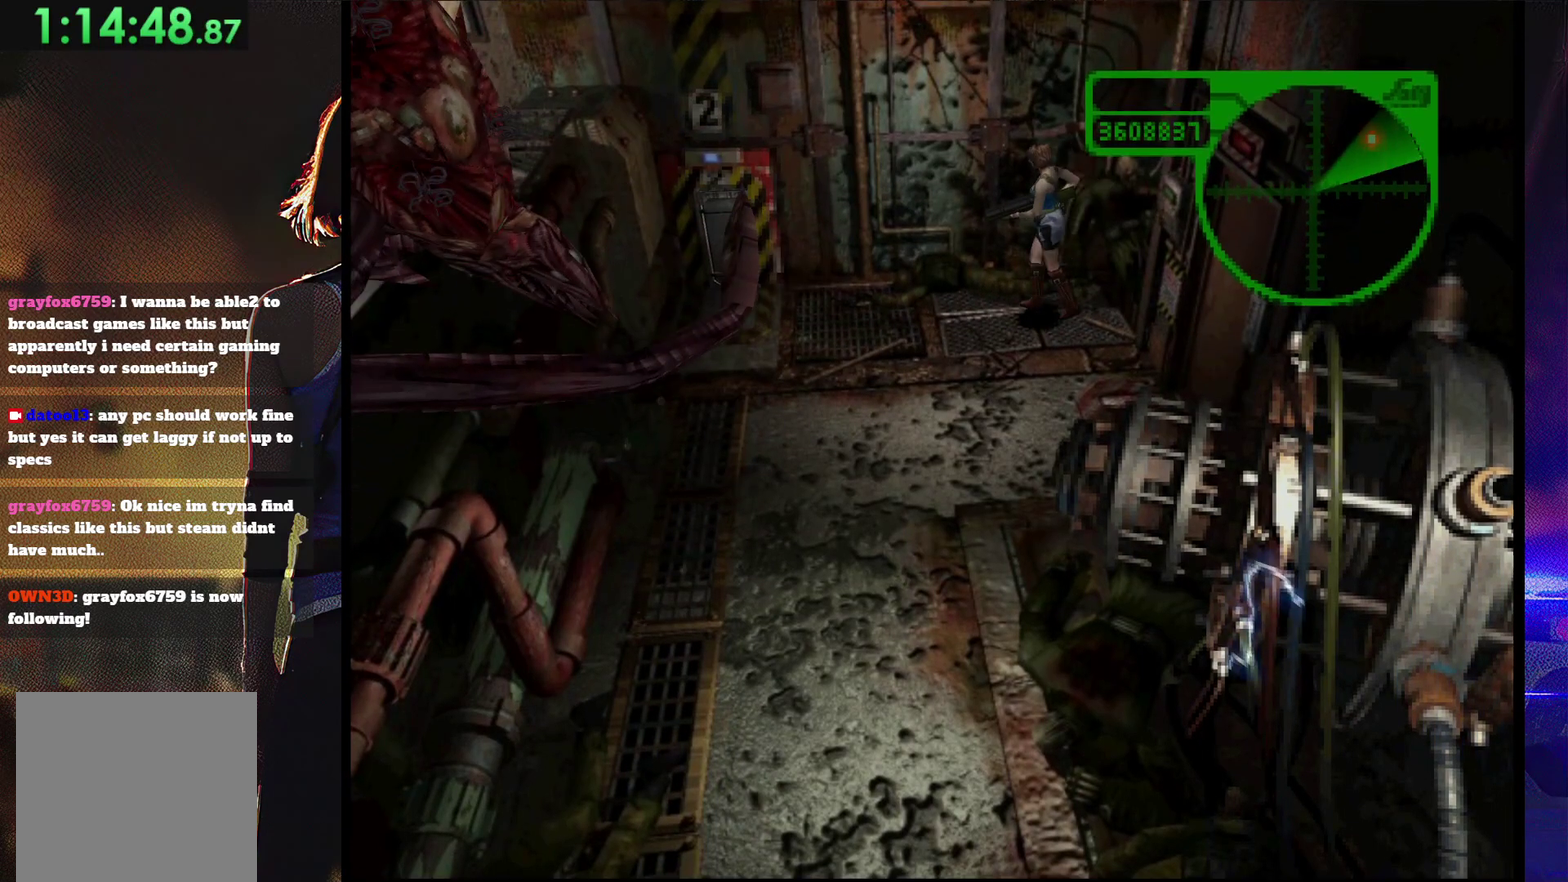
{"buttons": ["SQUARE"], "events": [[467, "DPAD_UP", "up"]]}
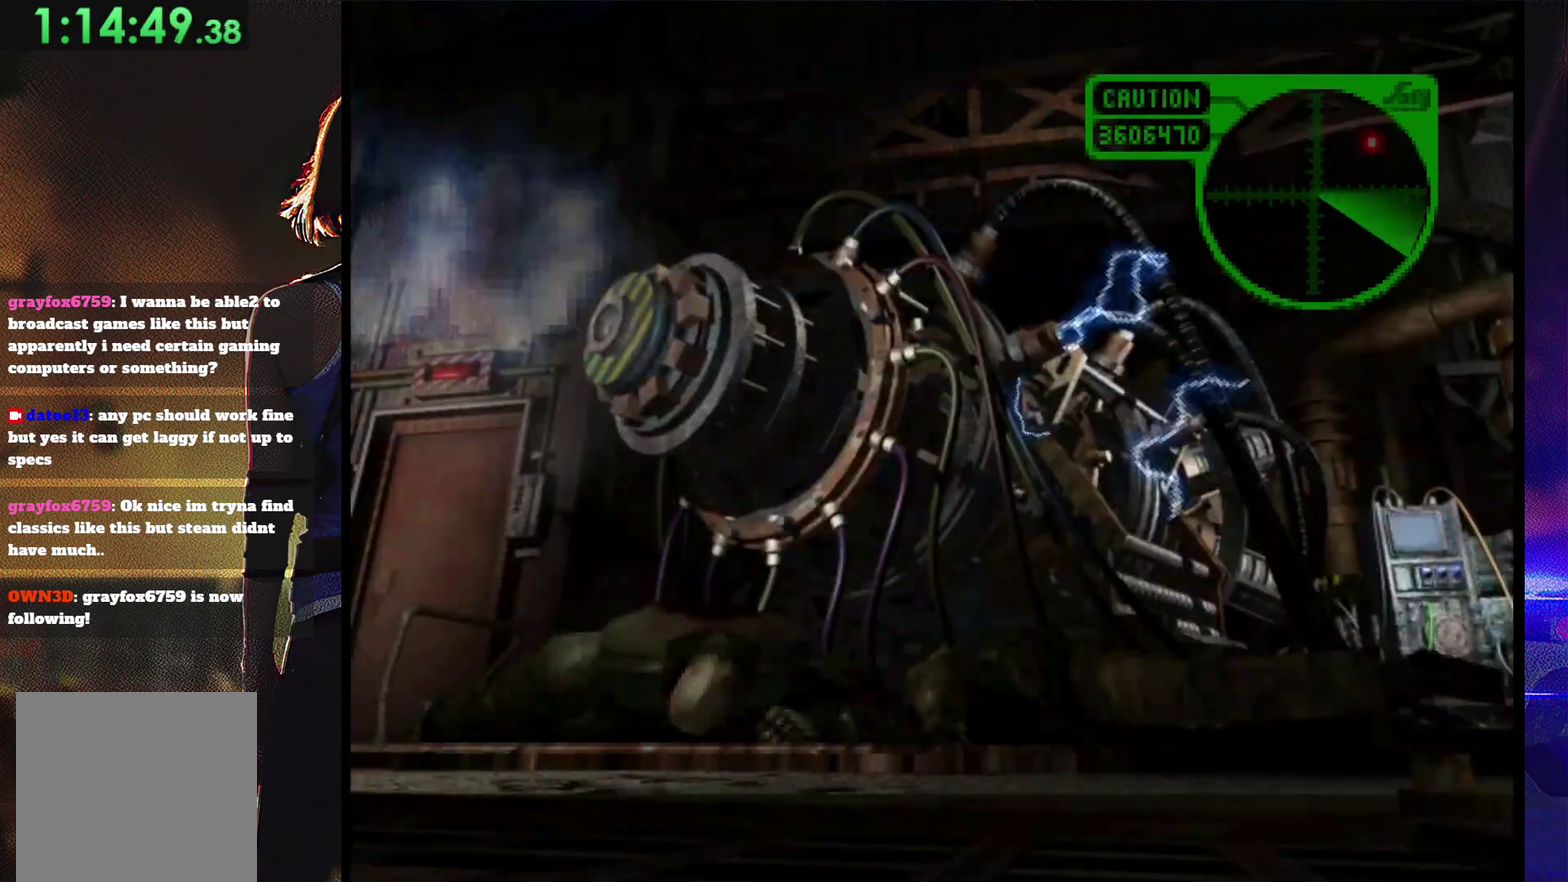
{"buttons": [], "events": [[67, "SQUARE", "up"]]}
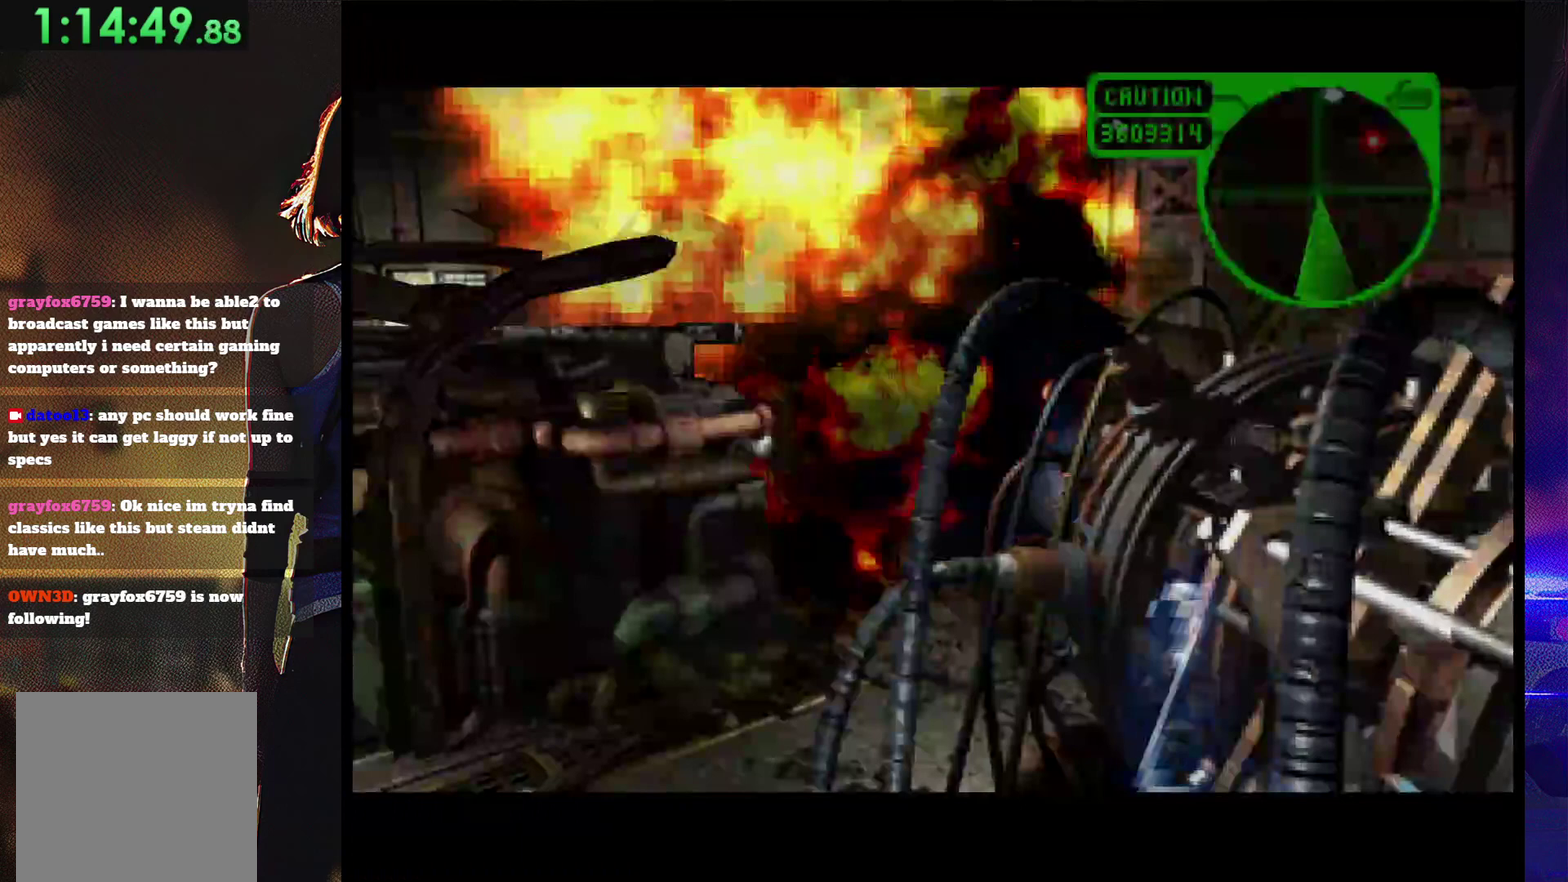
{"buttons": [], "events": []}
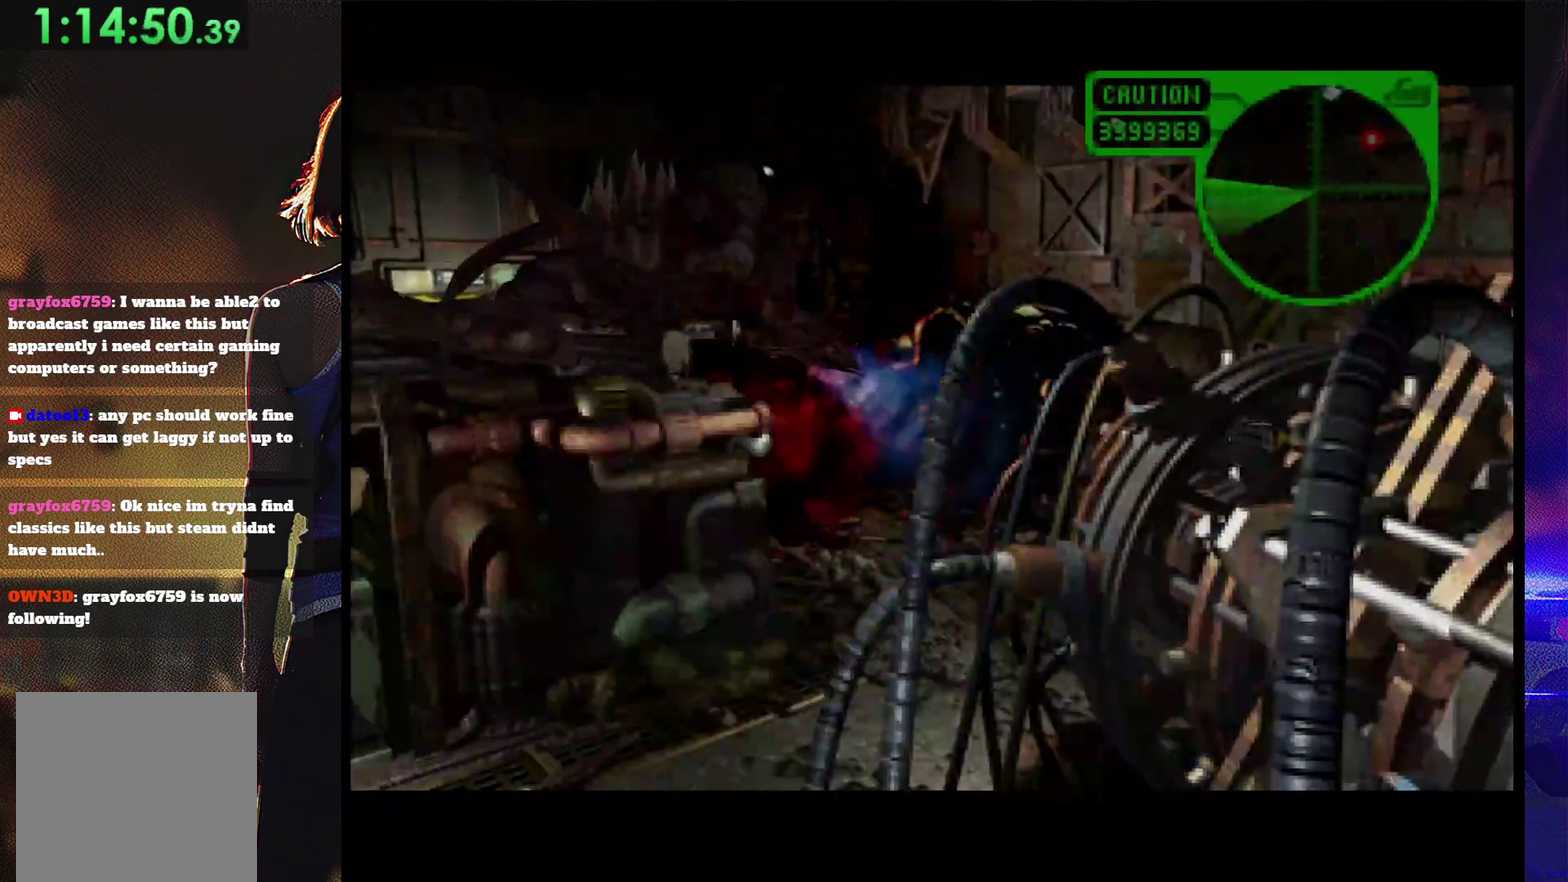
{"buttons": [], "events": []}
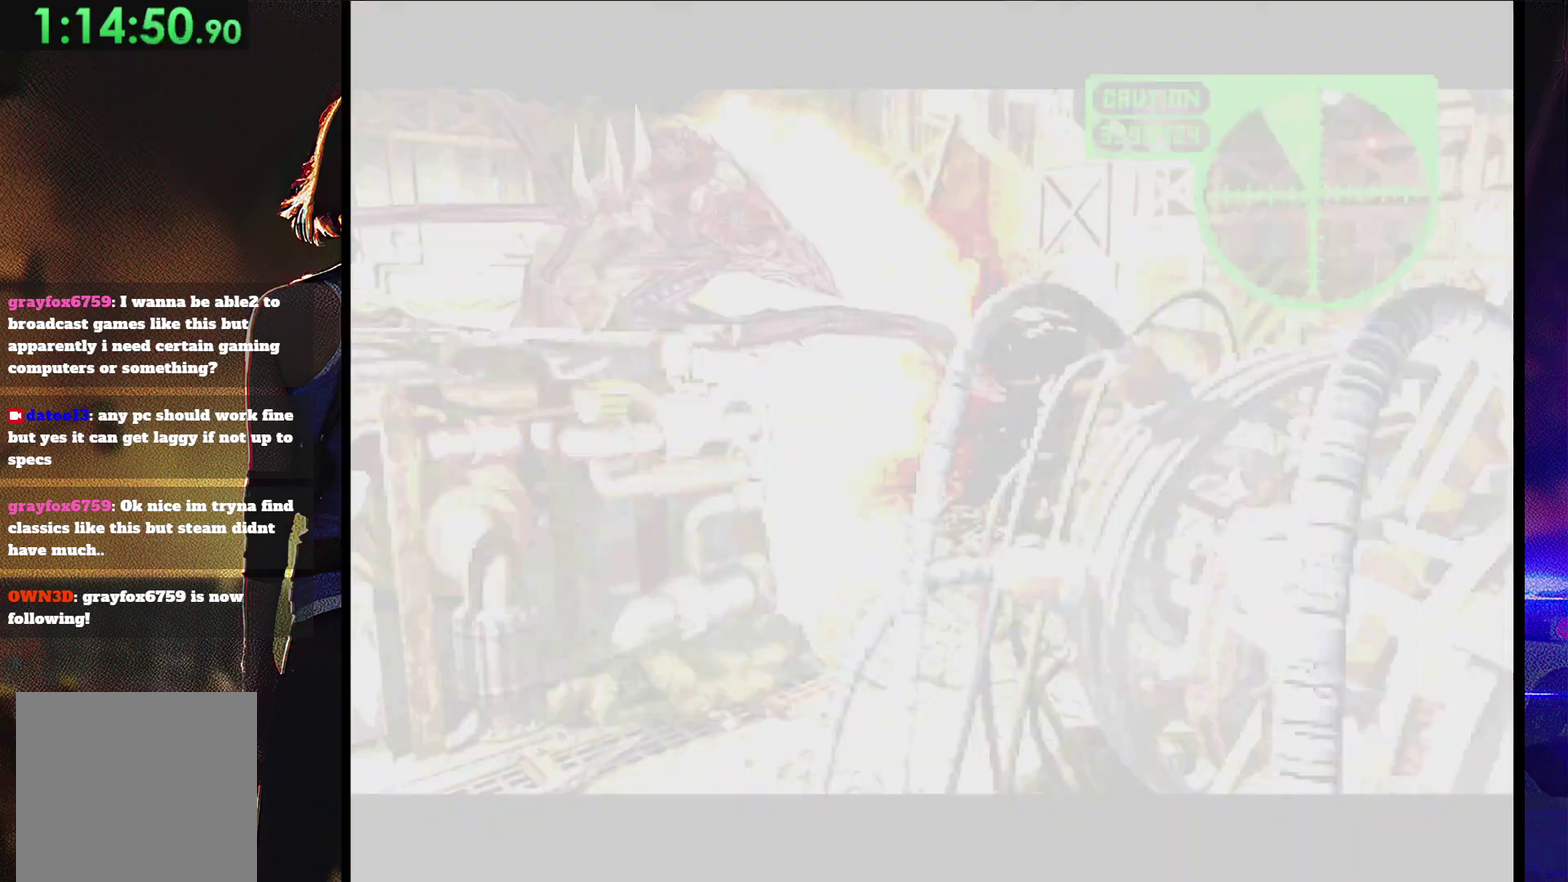
{"buttons": [], "events": []}
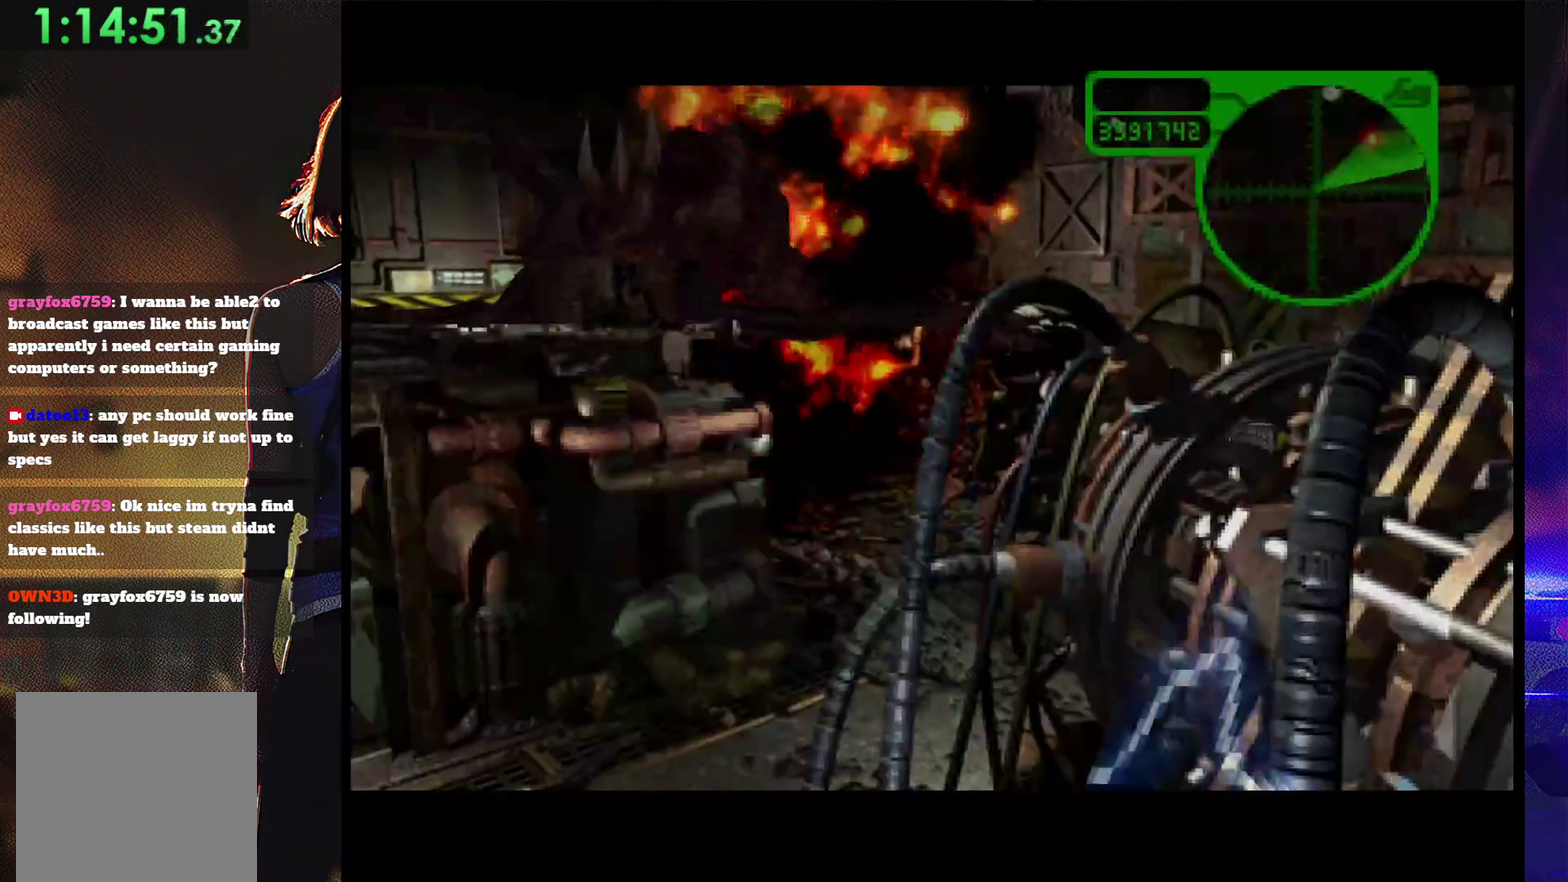
{"buttons": ["SQUARE", "DPAD_UP"], "events": [[67, "DPAD_LEFT", "down"], [67, "SQUARE", "down"], [200, "DPAD_UP", "down"], [433, "DPAD_LEFT", "up"]]}
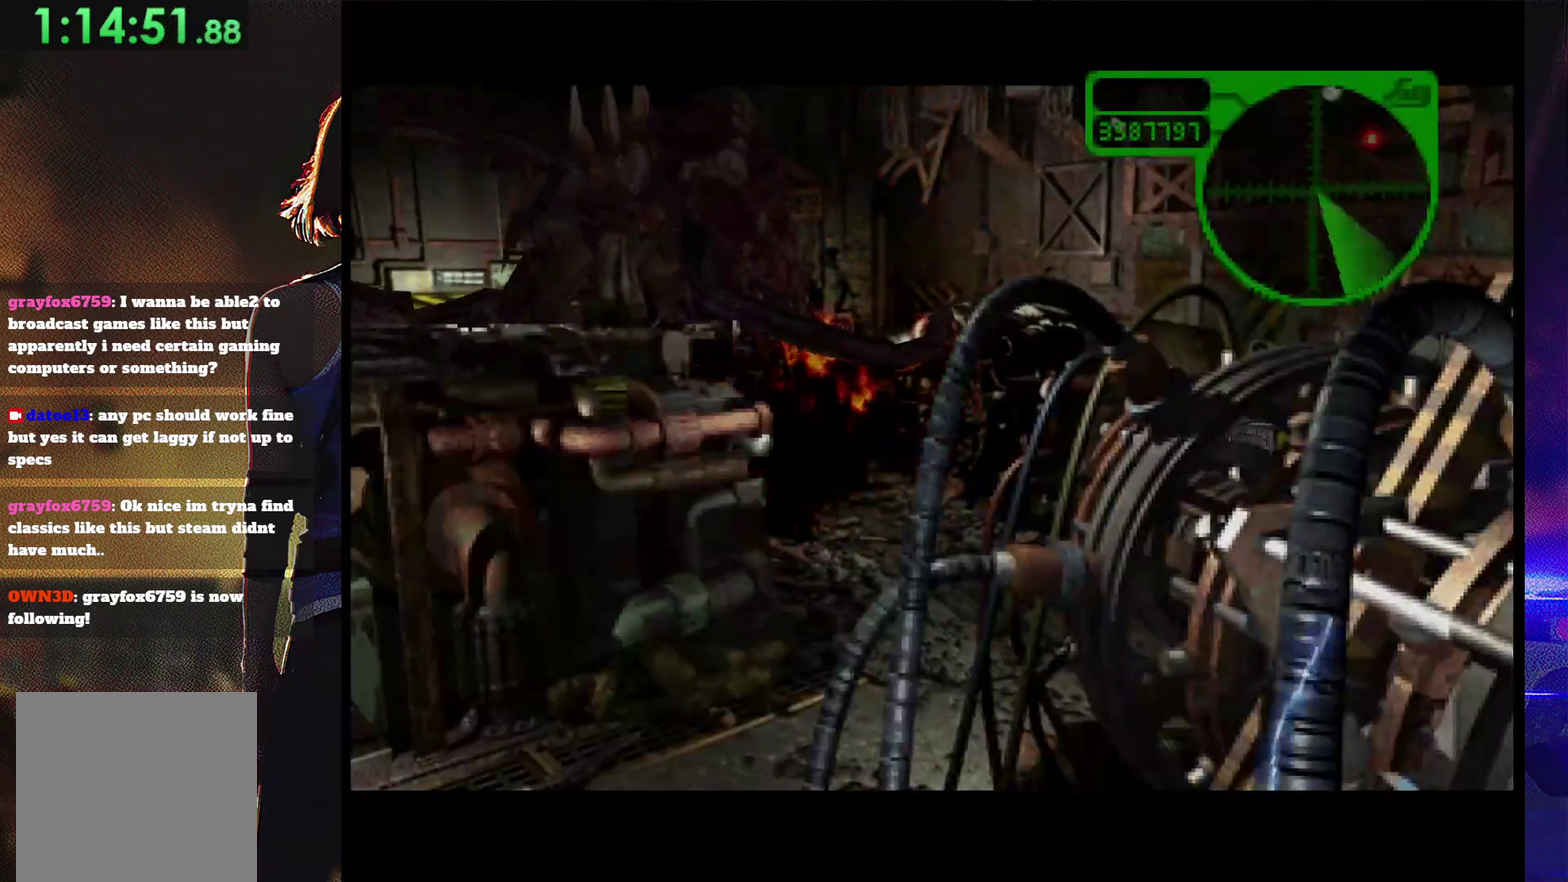
{"buttons": [], "events": [[33, "DPAD_UP", "up"], [100, "SQUARE", "up"]]}
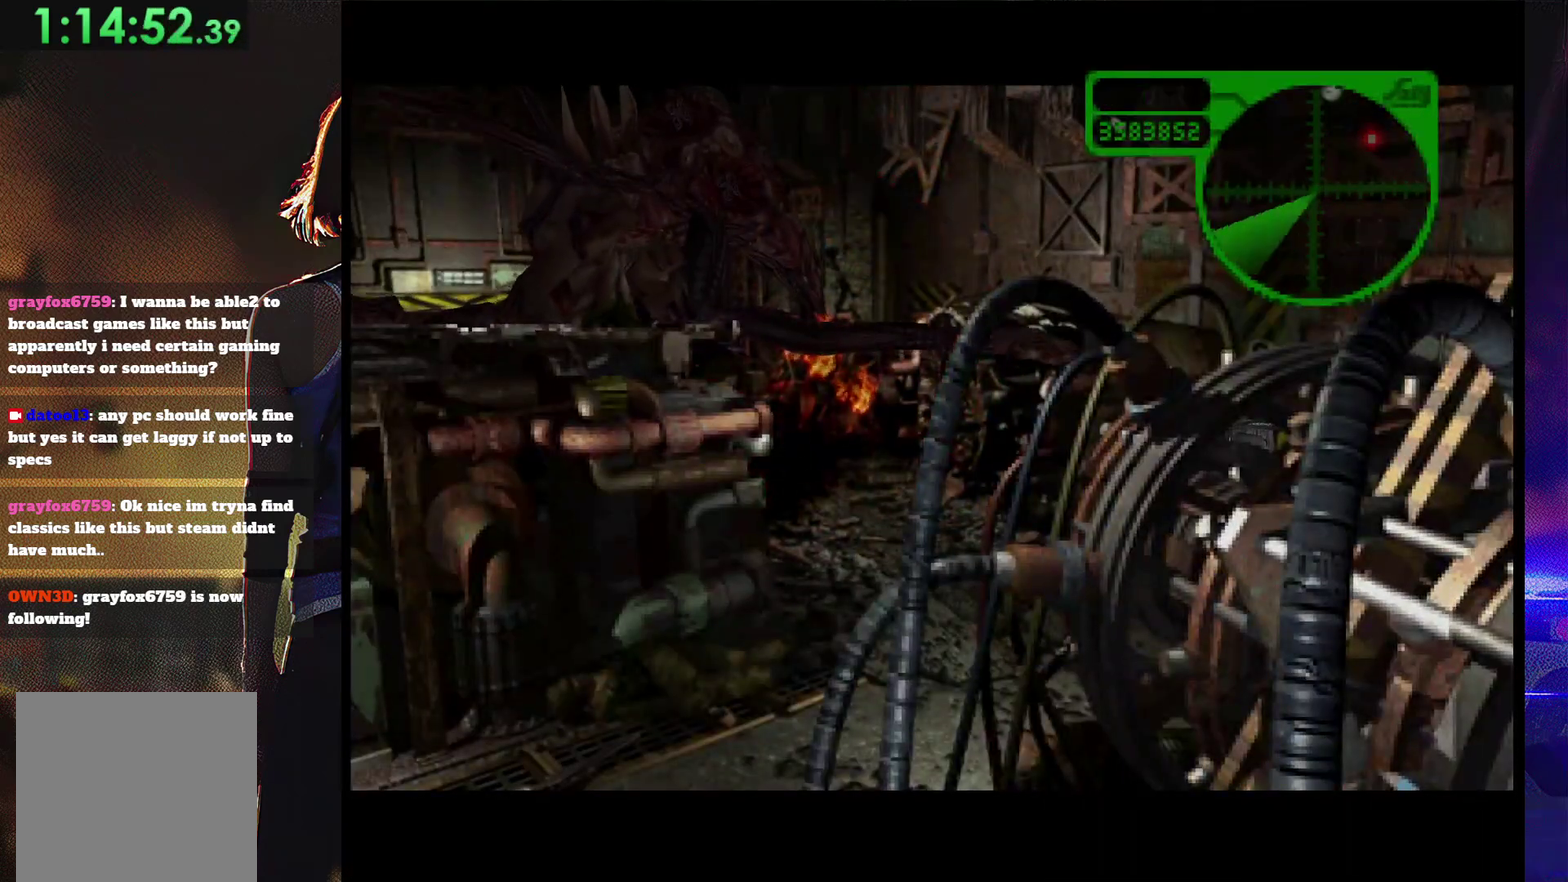
{"buttons": ["SQUARE", "DPAD_UP", "DPAD_LEFT"], "events": [[267, "DPAD_LEFT", "down"], [267, "DPAD_UP", "down"], [267, "SQUARE", "down"]]}
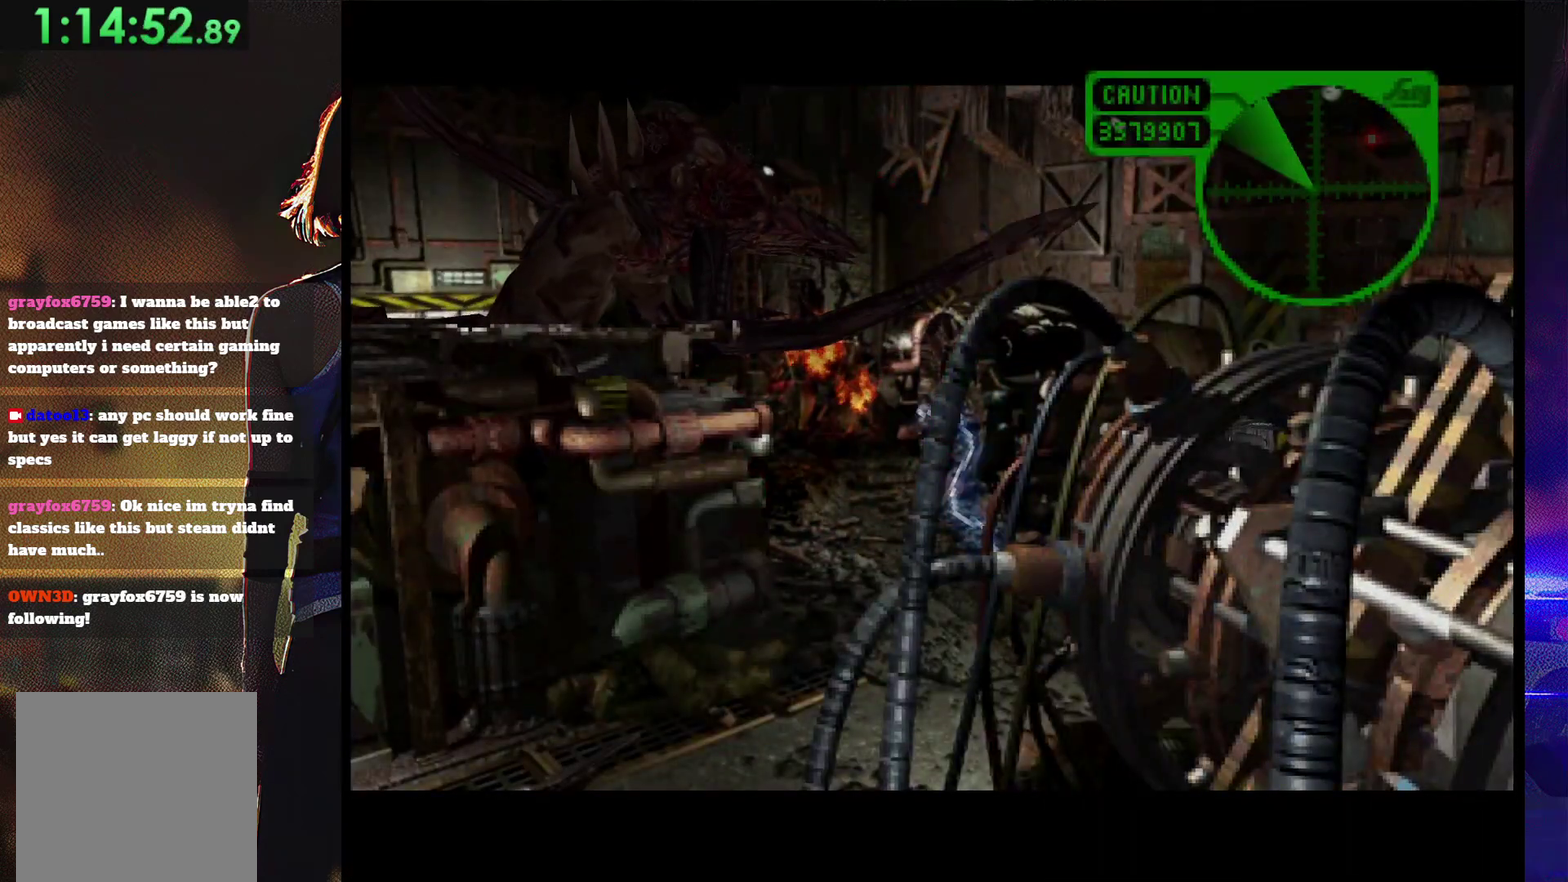
{"buttons": ["SQUARE", "DPAD_UP", "DPAD_LEFT"], "events": []}
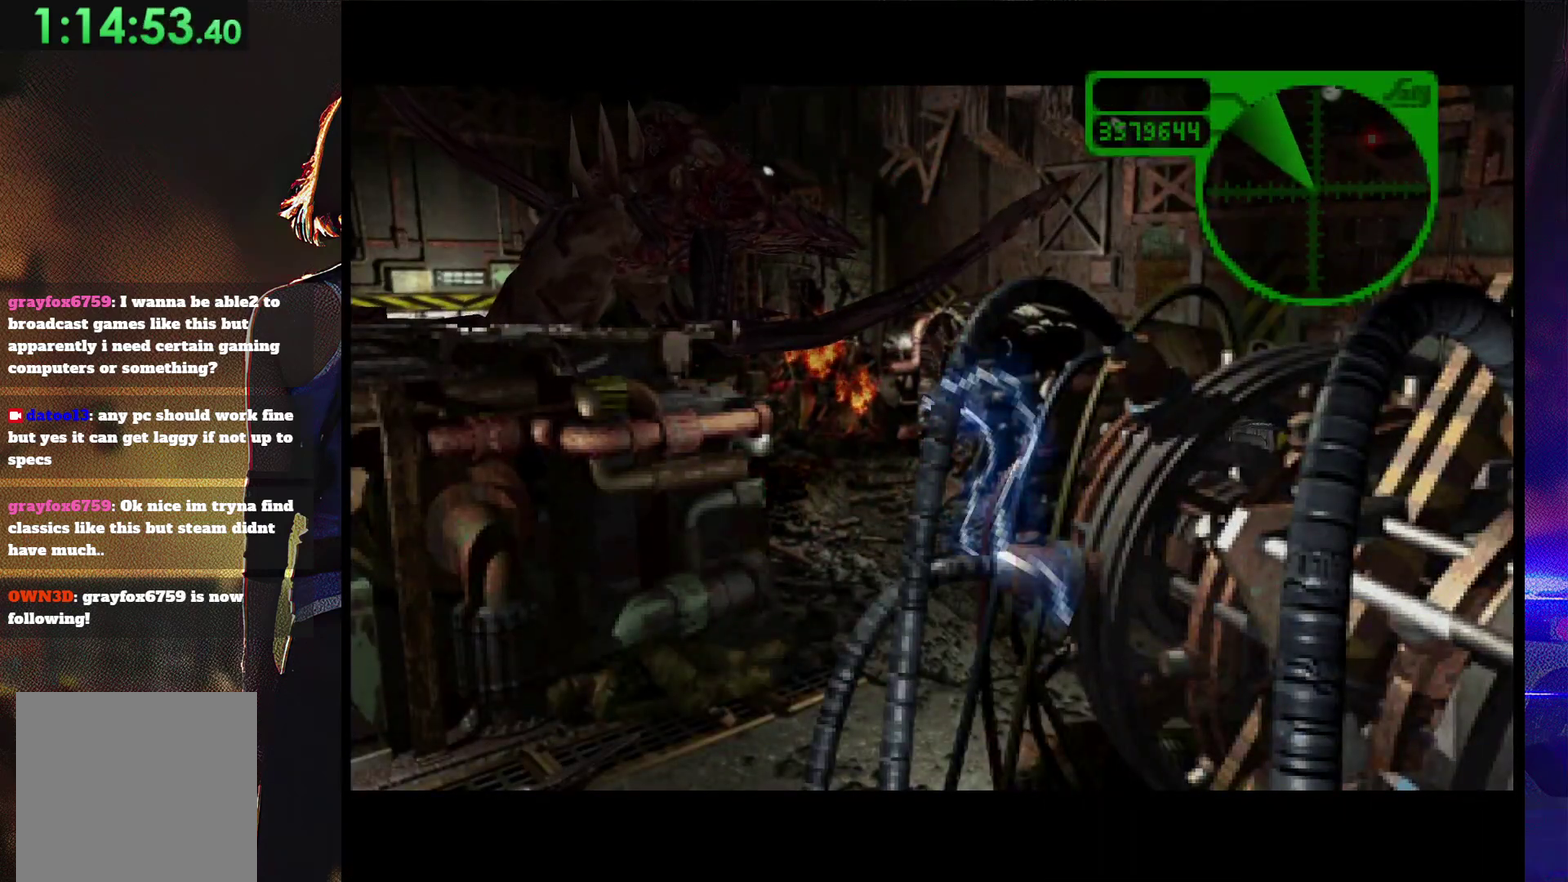
{"buttons": ["SQUARE", "DPAD_UP"], "events": [[400, "DPAD_LEFT", "up"]]}
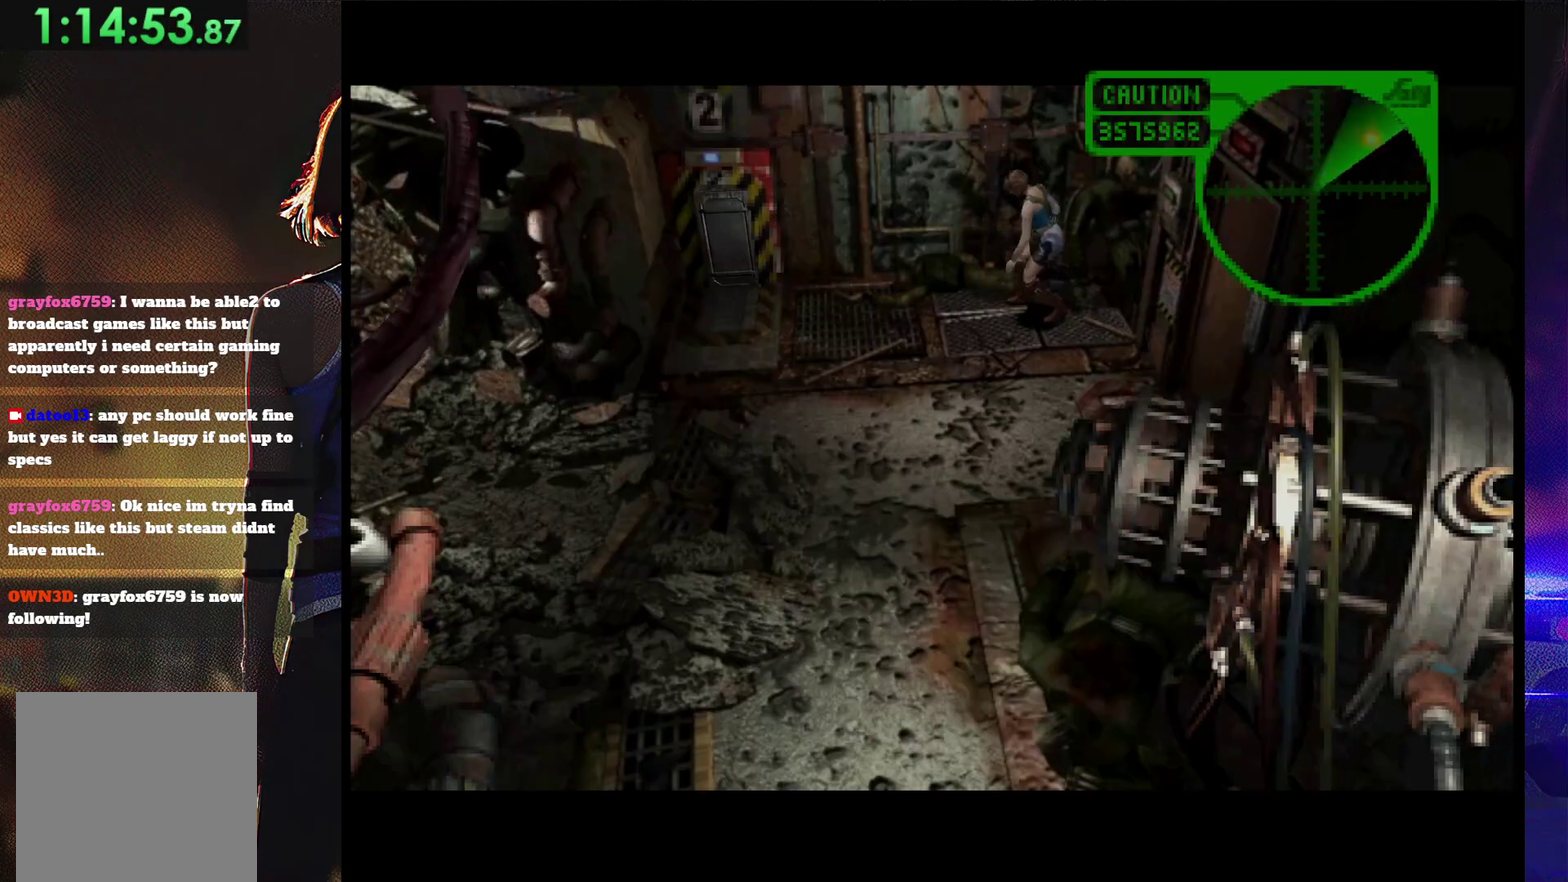
{"buttons": ["SQUARE", "DPAD_UP", "DPAD_LEFT"], "events": [[133, "DPAD_UP", "up"], [133, "SQUARE", "up"], [267, "DPAD_LEFT", "down"], [267, "DPAD_UP", "down"], [300, "SQUARE", "down"]]}
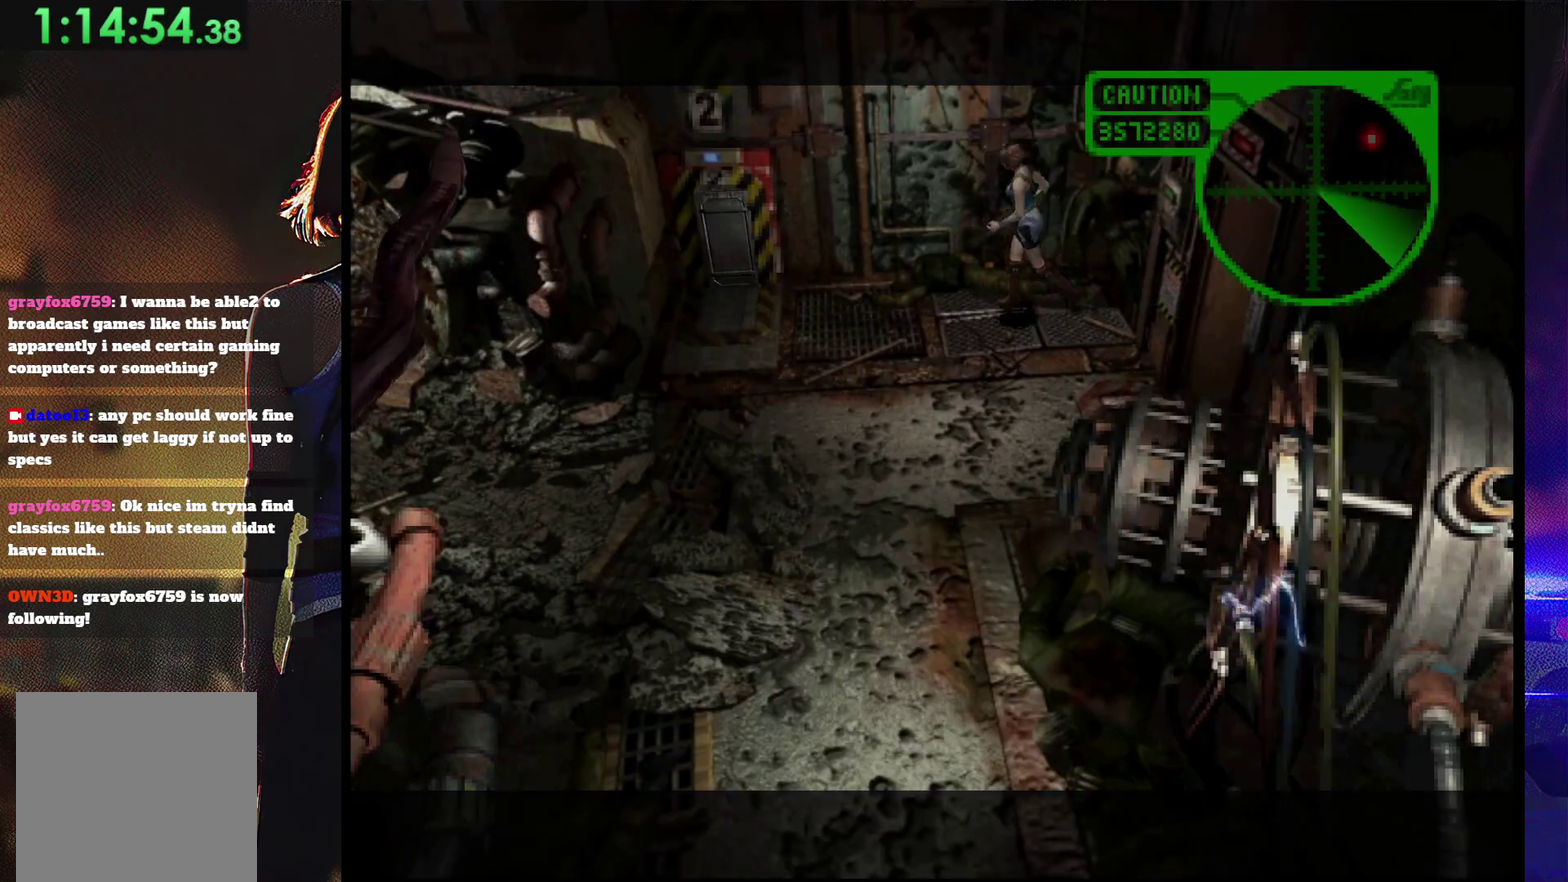
{"buttons": ["SQUARE", "DPAD_UP"], "events": [[367, "DPAD_LEFT", "up"]]}
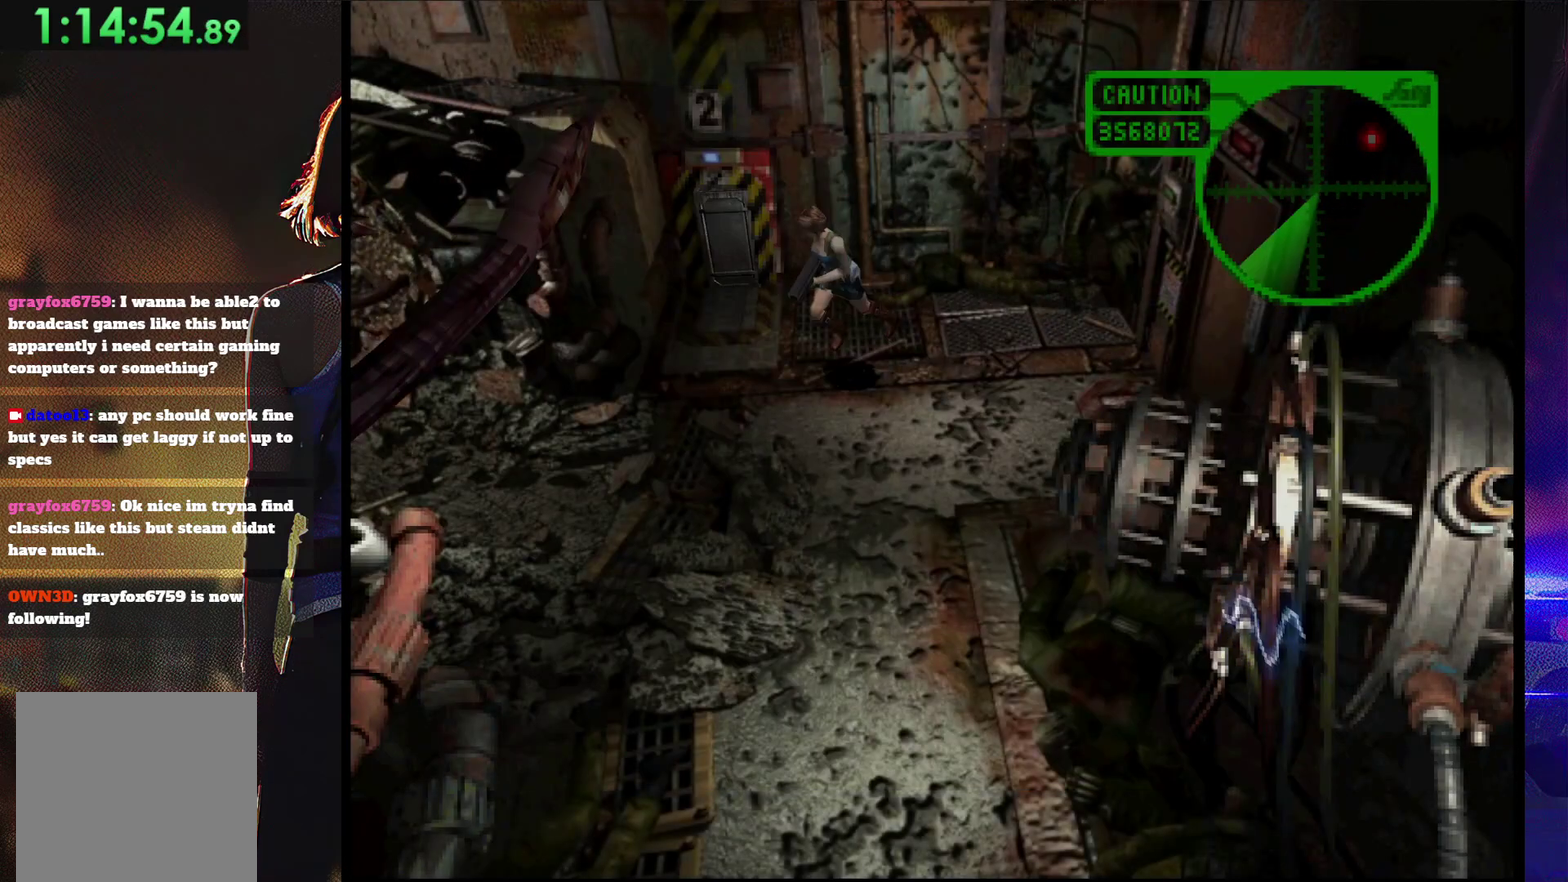
{"buttons": ["SQUARE", "DPAD_UP"], "events": [[233, "DPAD_RIGHT", "down"], [467, "DPAD_RIGHT", "up"]]}
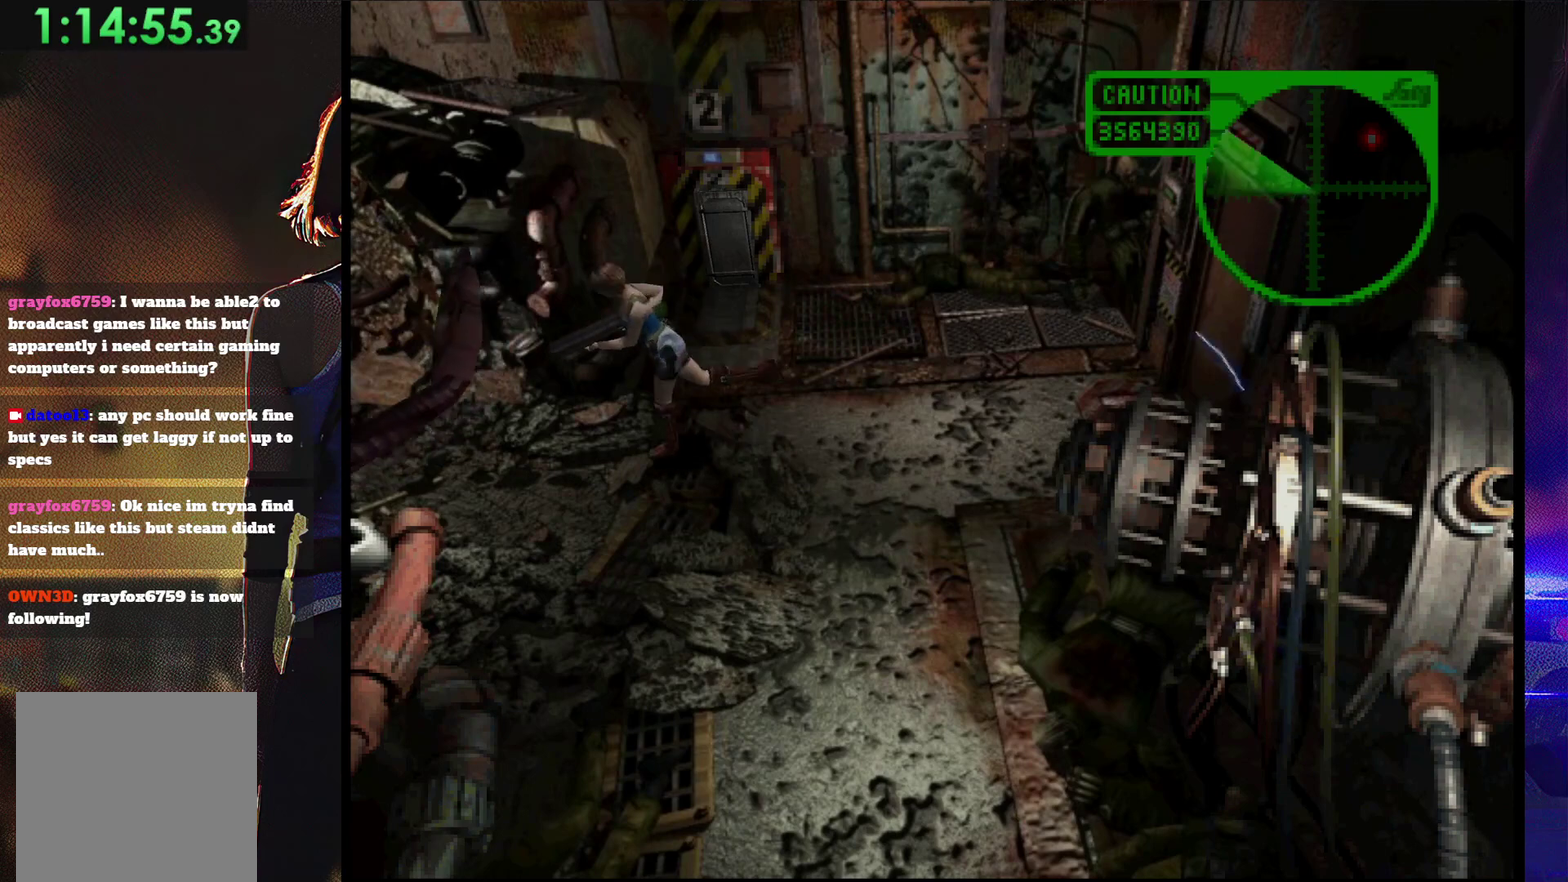
{"buttons": ["SQUARE", "DPAD_UP", "DPAD_RIGHT"], "events": [[433, "DPAD_RIGHT", "down"]]}
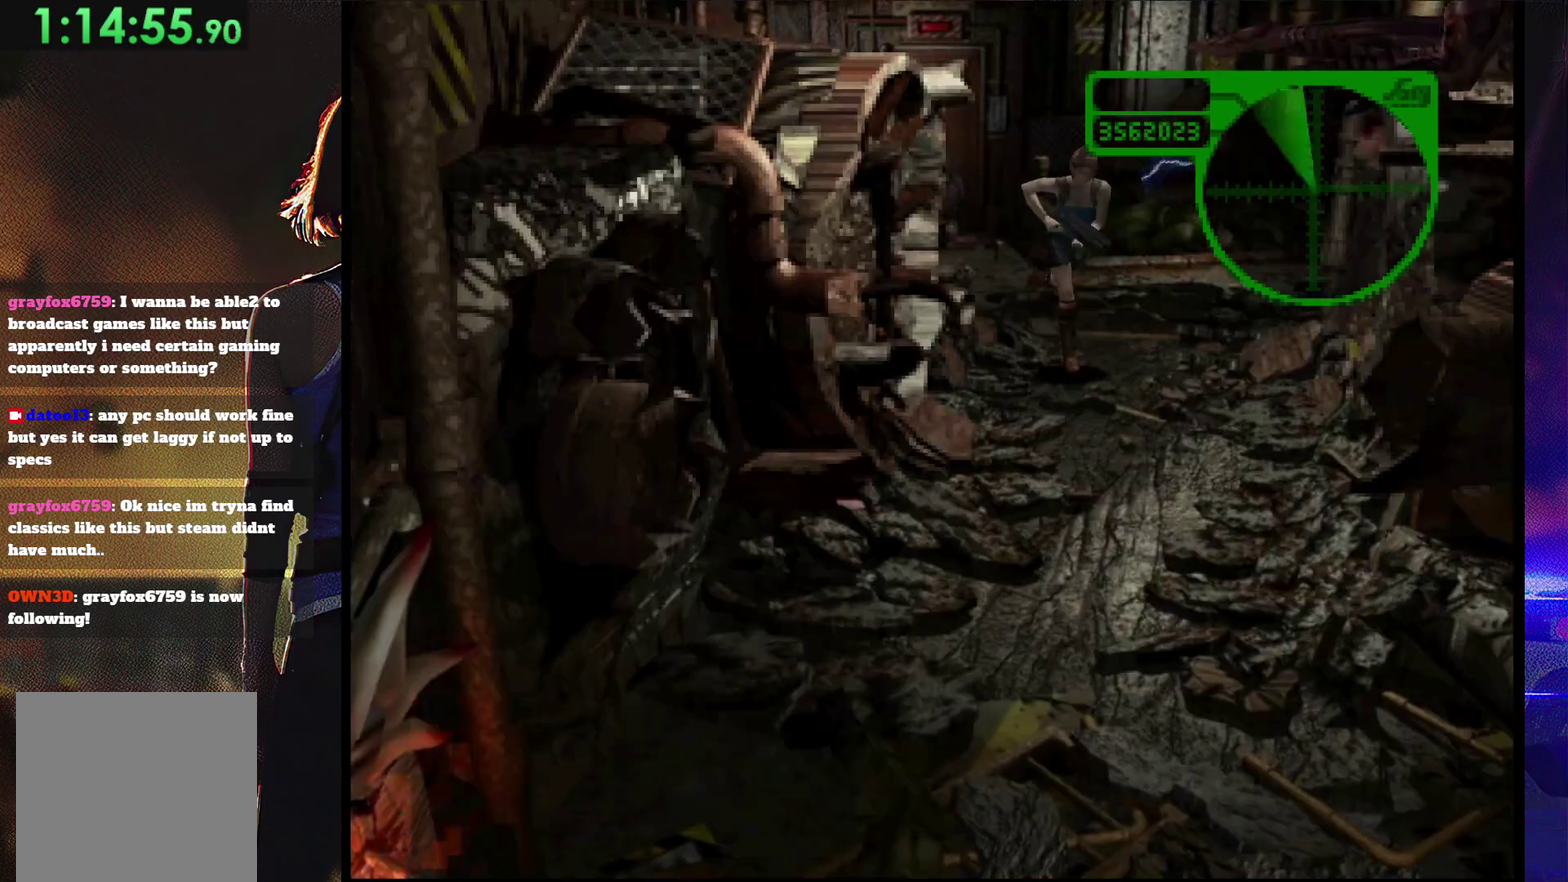
{"buttons": ["SQUARE", "DPAD_UP", "DPAD_RIGHT"], "events": [[67, "DPAD_RIGHT", "up"], [433, "DPAD_RIGHT", "down"]]}
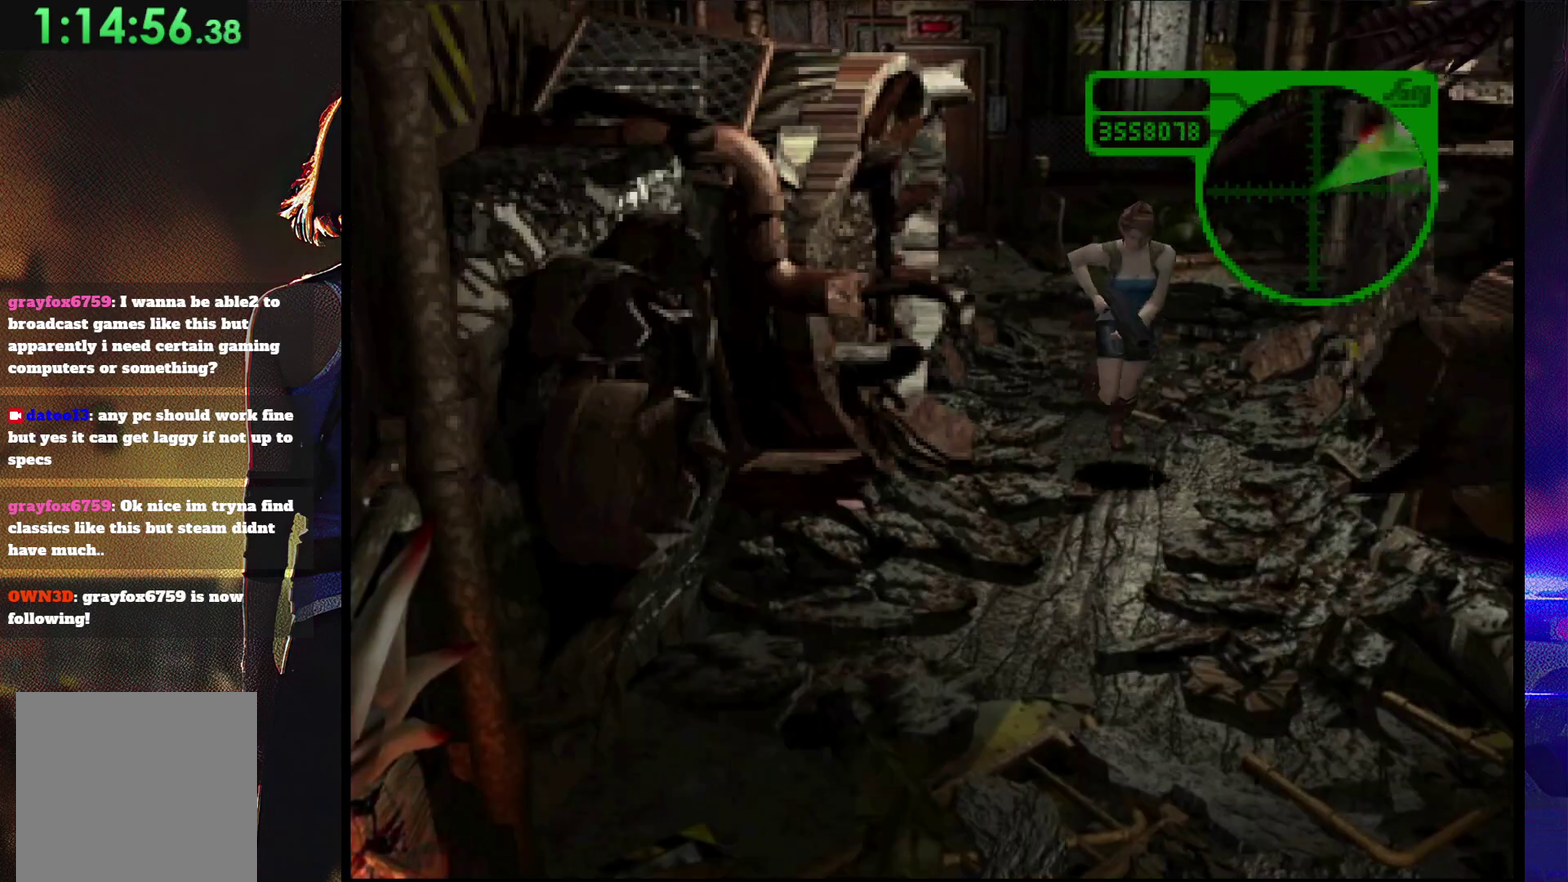
{"buttons": ["SQUARE", "DPAD_UP"], "events": [[100, "DPAD_RIGHT", "up"], [133, "DPAD_UP", "up"], [167, "SQUARE", "up"], [500, "DPAD_UP", "down"], [500, "SQUARE", "down"]]}
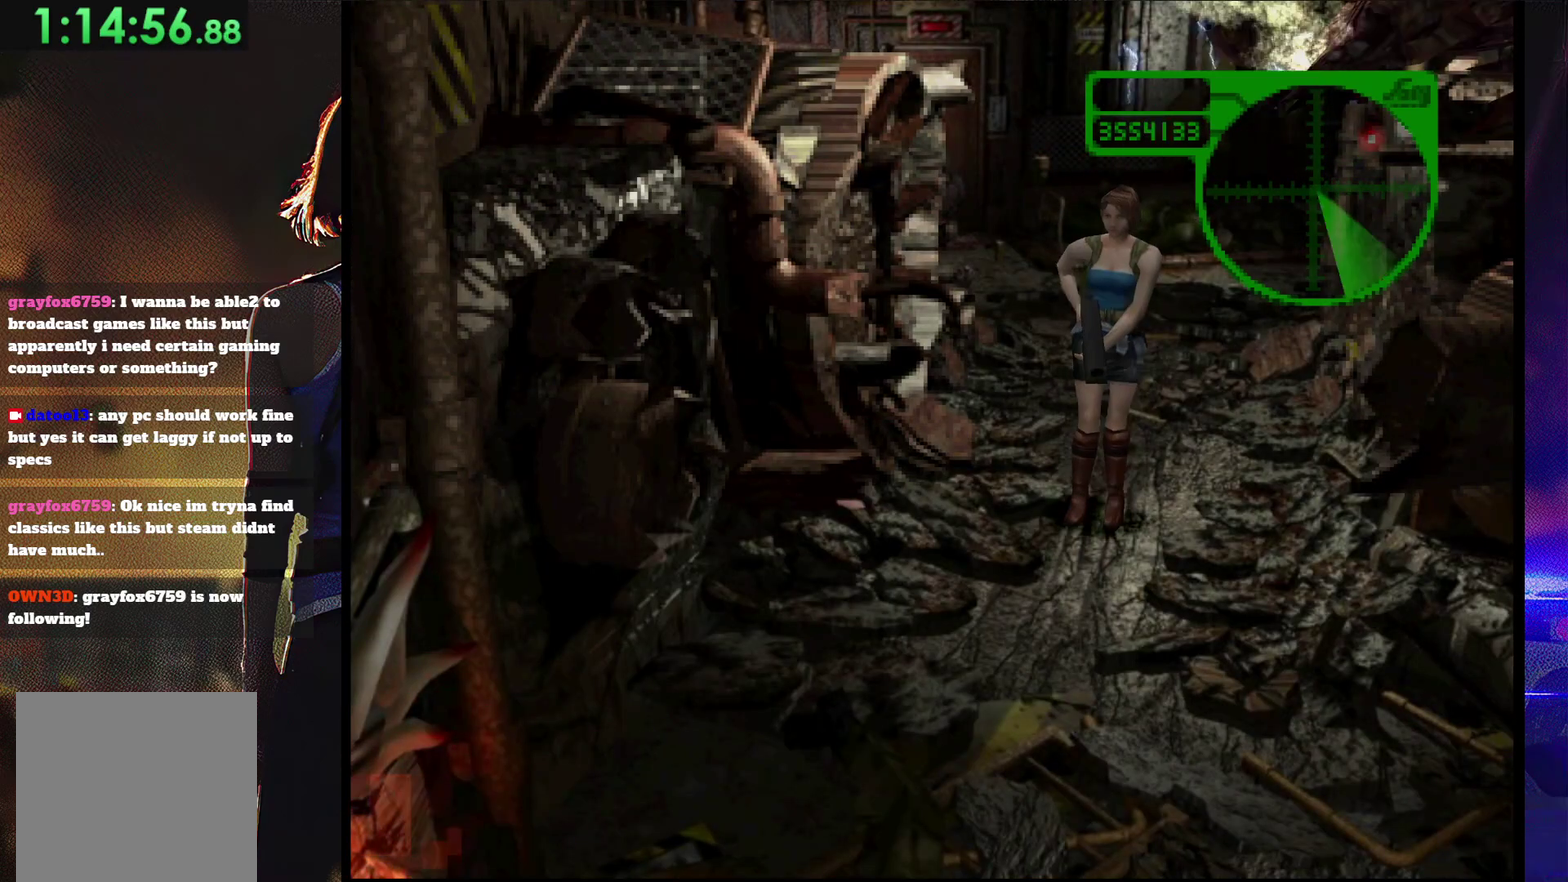
{"buttons": ["SQUARE", "DPAD_UP"], "events": []}
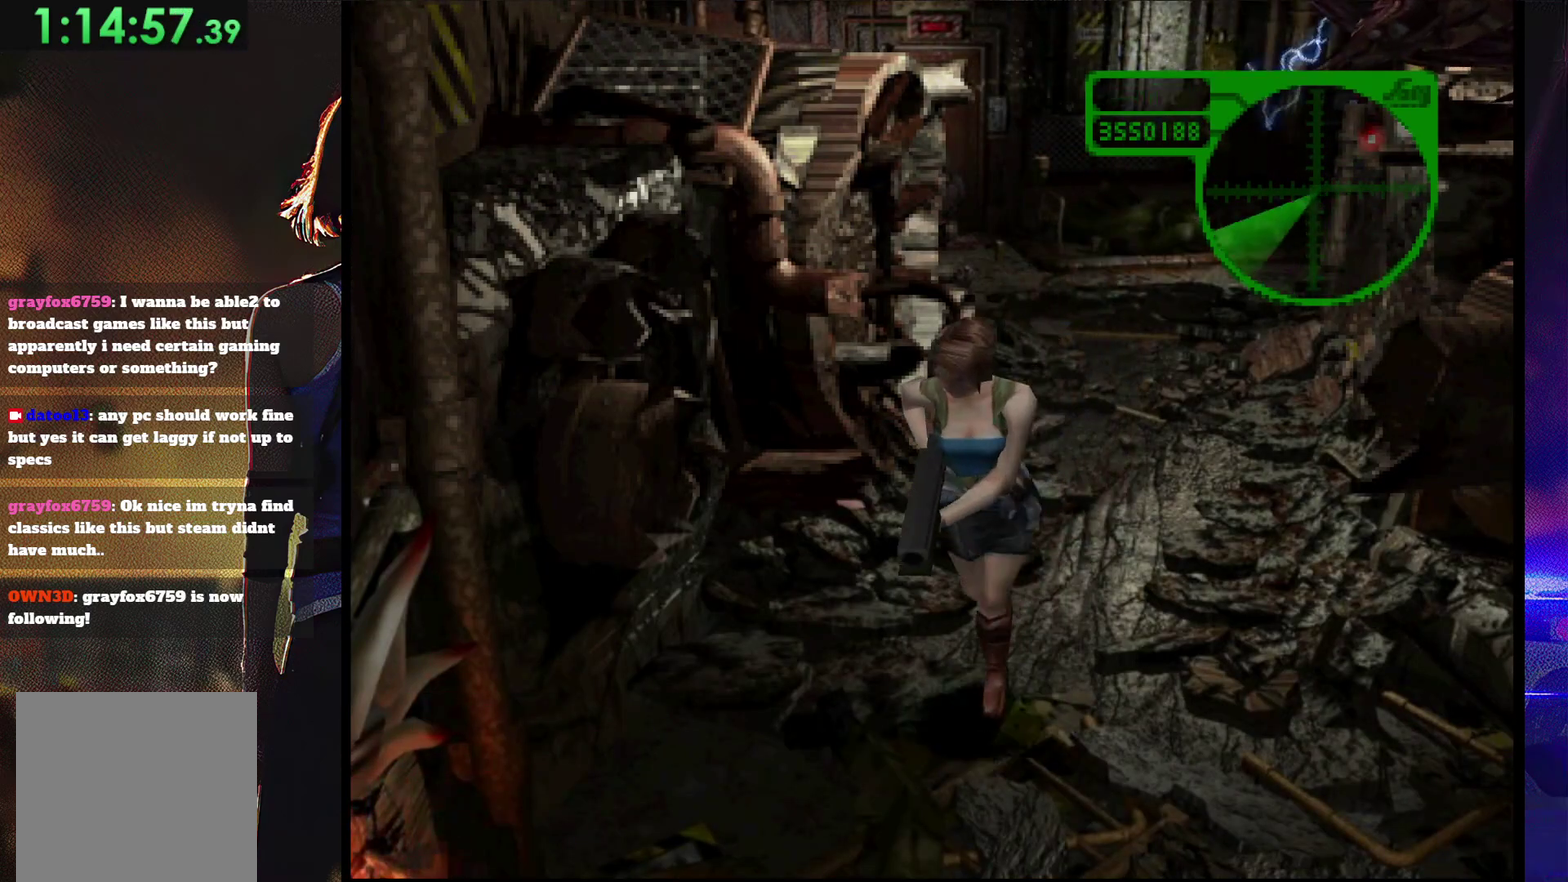
{"buttons": ["SQUARE", "DPAD_UP"], "events": []}
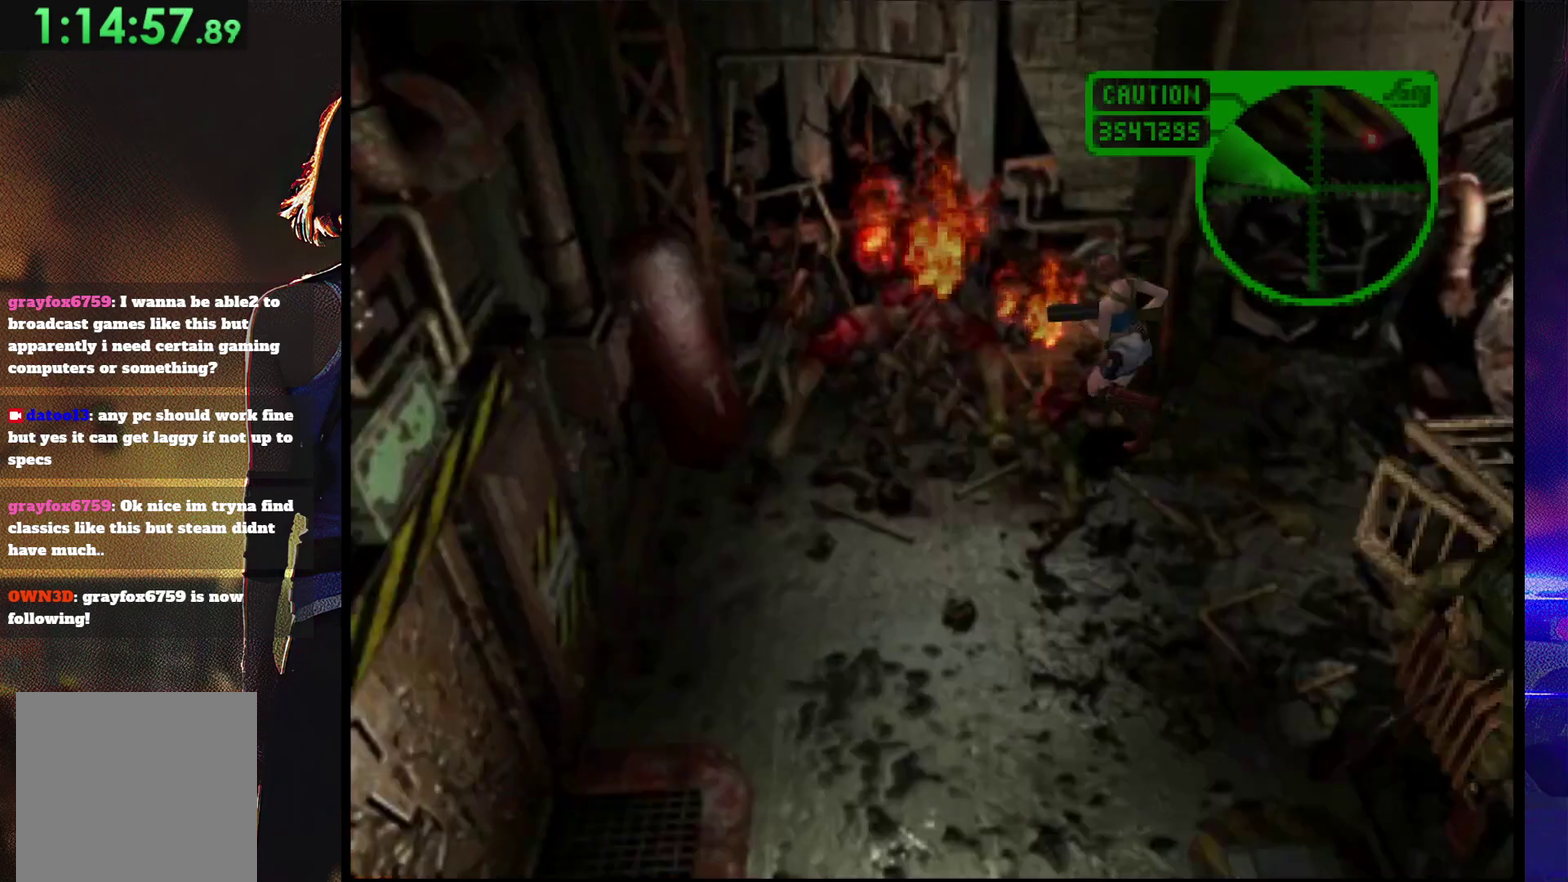
{"buttons": [], "events": [[367, "DPAD_UP", "up"], [433, "SQUARE", "up"]]}
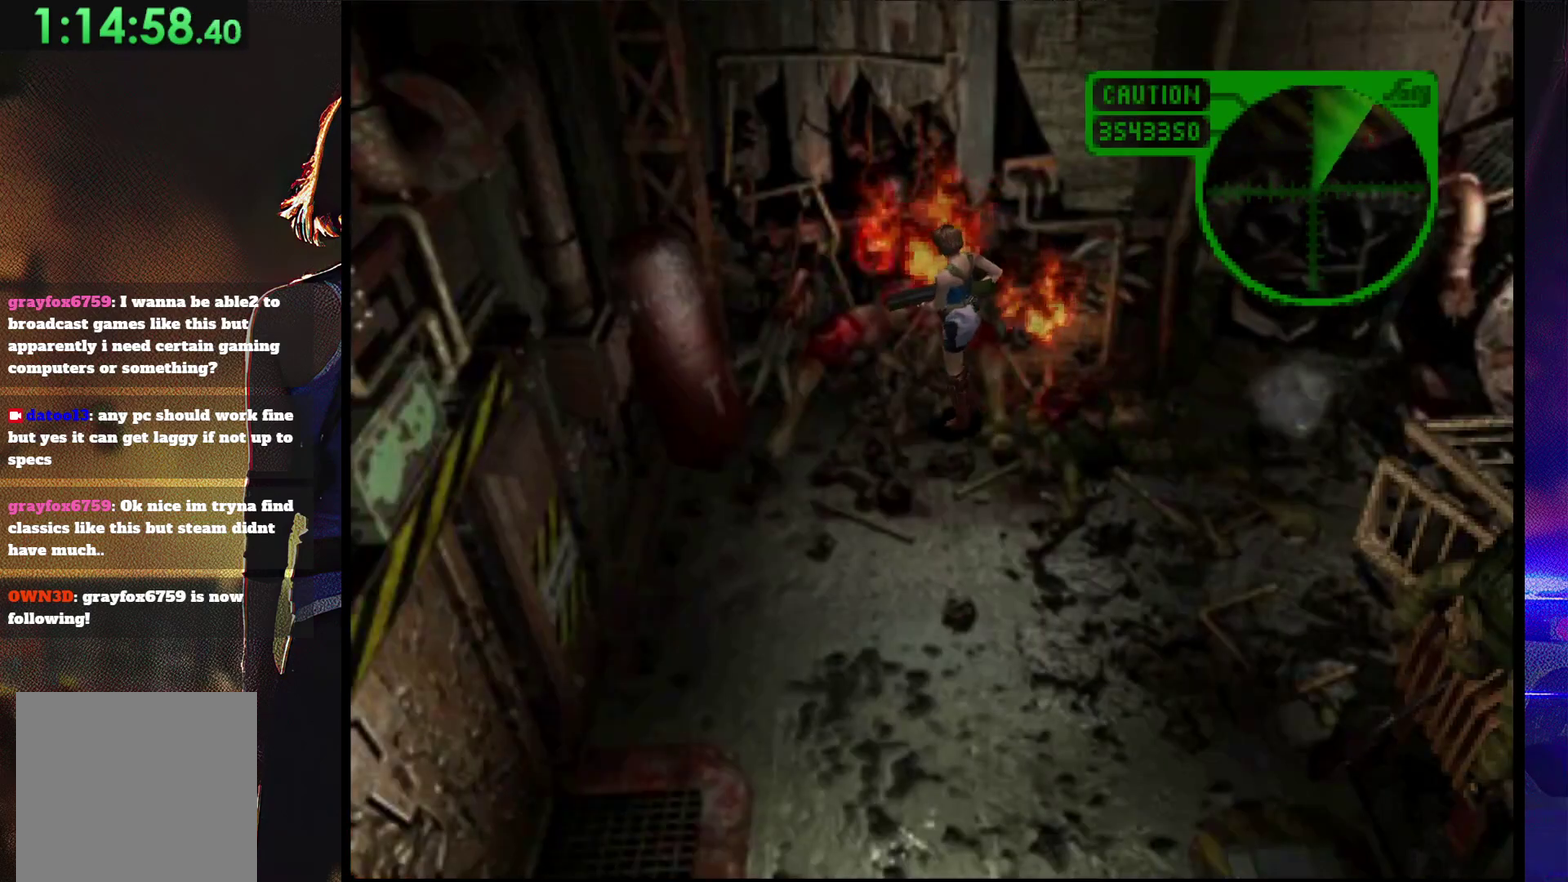
{"buttons": [], "events": [[100, "DPAD_DOWN", "down"], [167, "SQUARE", "down"], [233, "DPAD_DOWN", "up"], [267, "SQUARE", "up"]]}
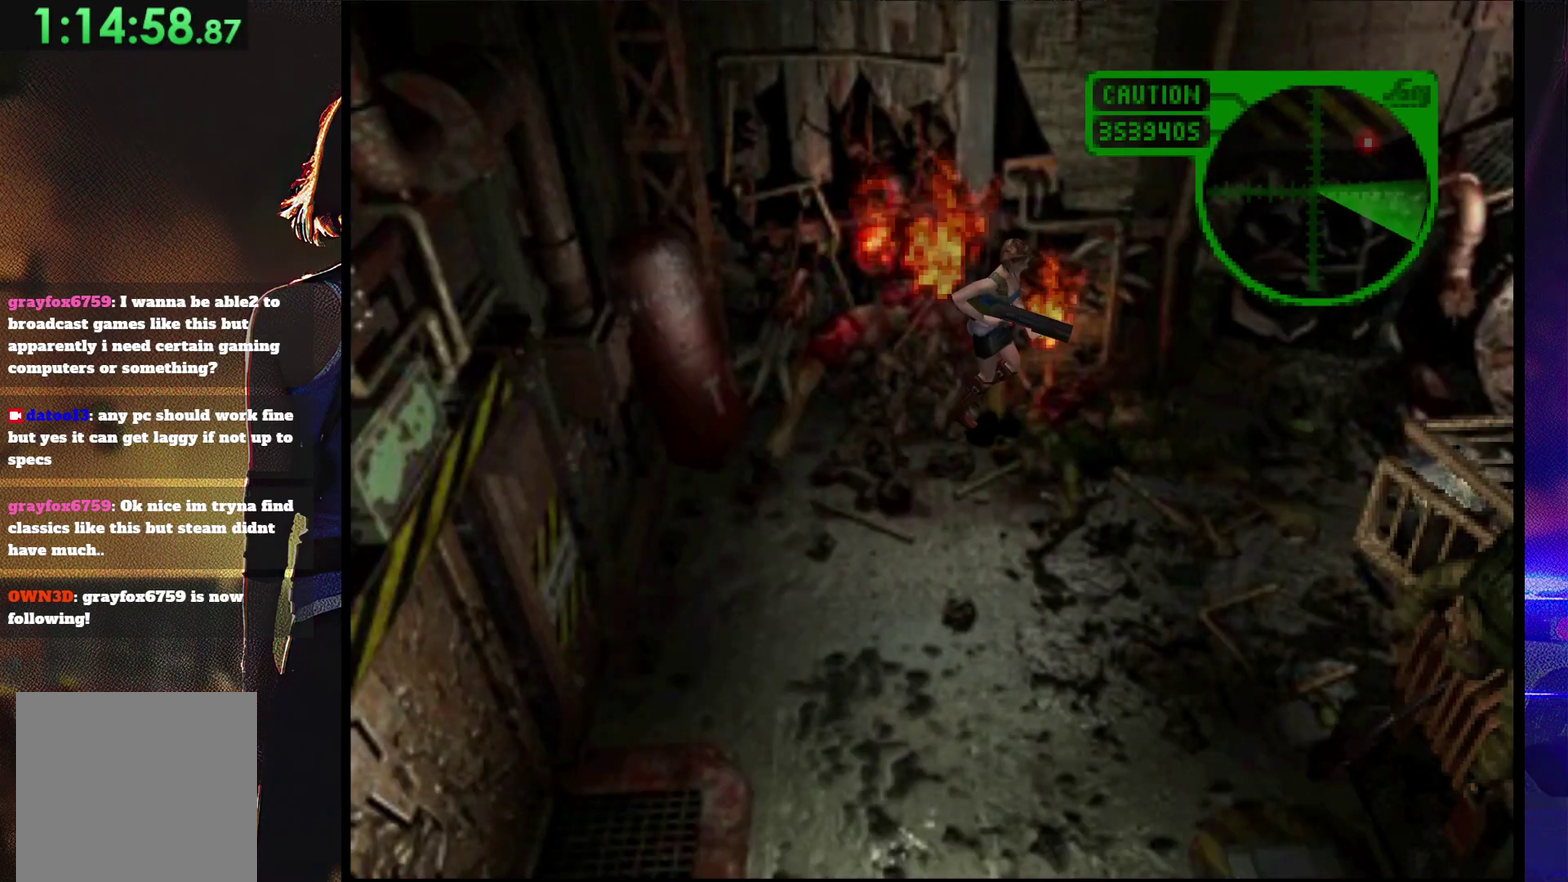
{"buttons": ["SQUARE", "DPAD_UP"], "events": [[167, "DPAD_UP", "down"], [233, "SQUARE", "down"]]}
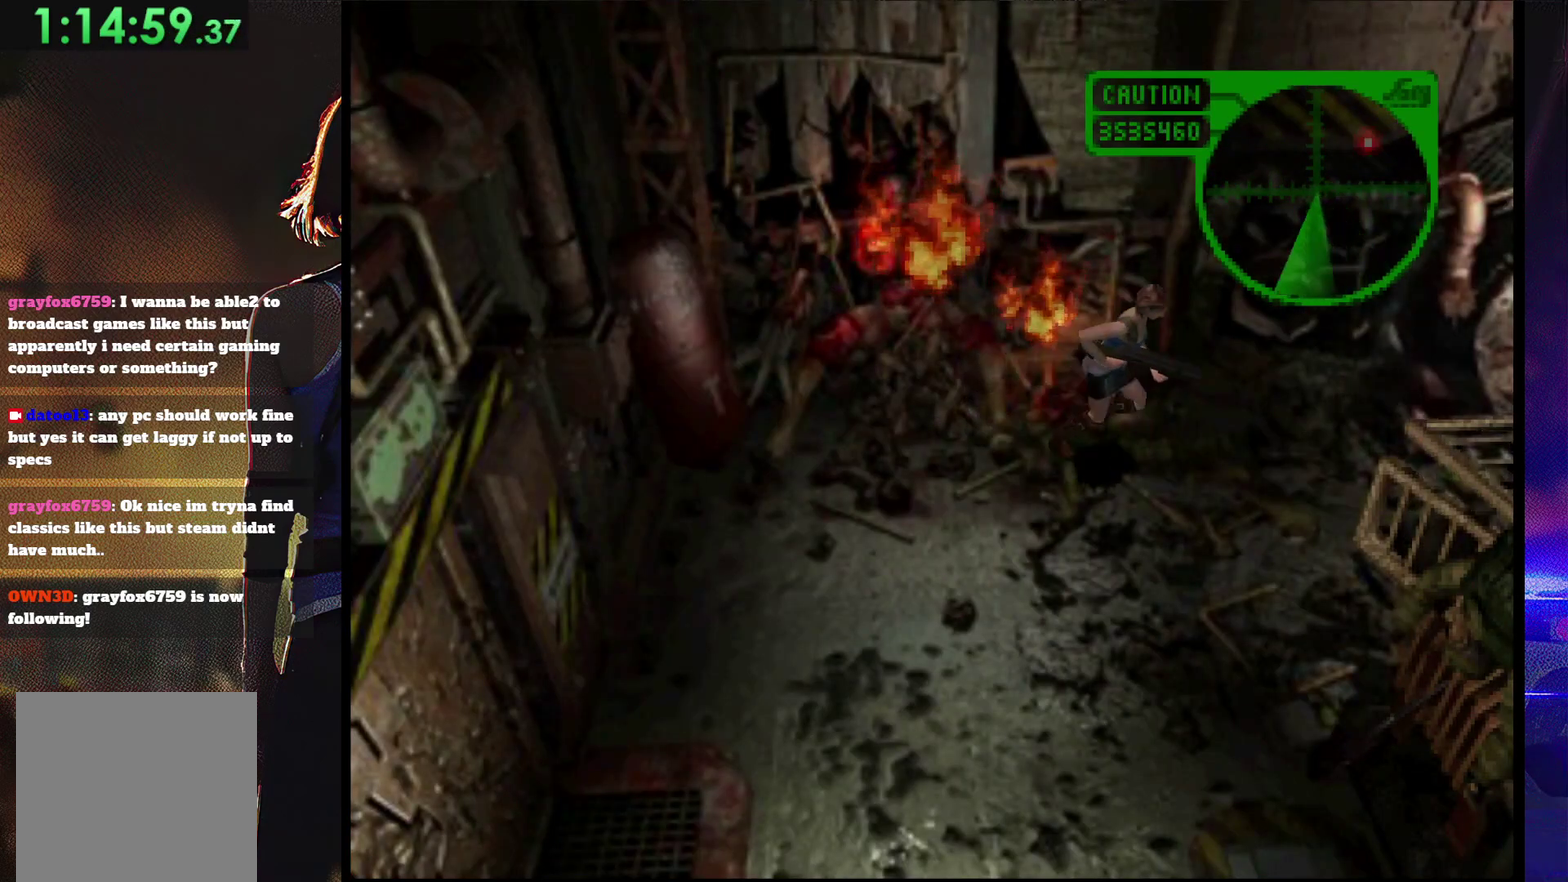
{"buttons": ["SQUARE", "DPAD_UP"], "events": []}
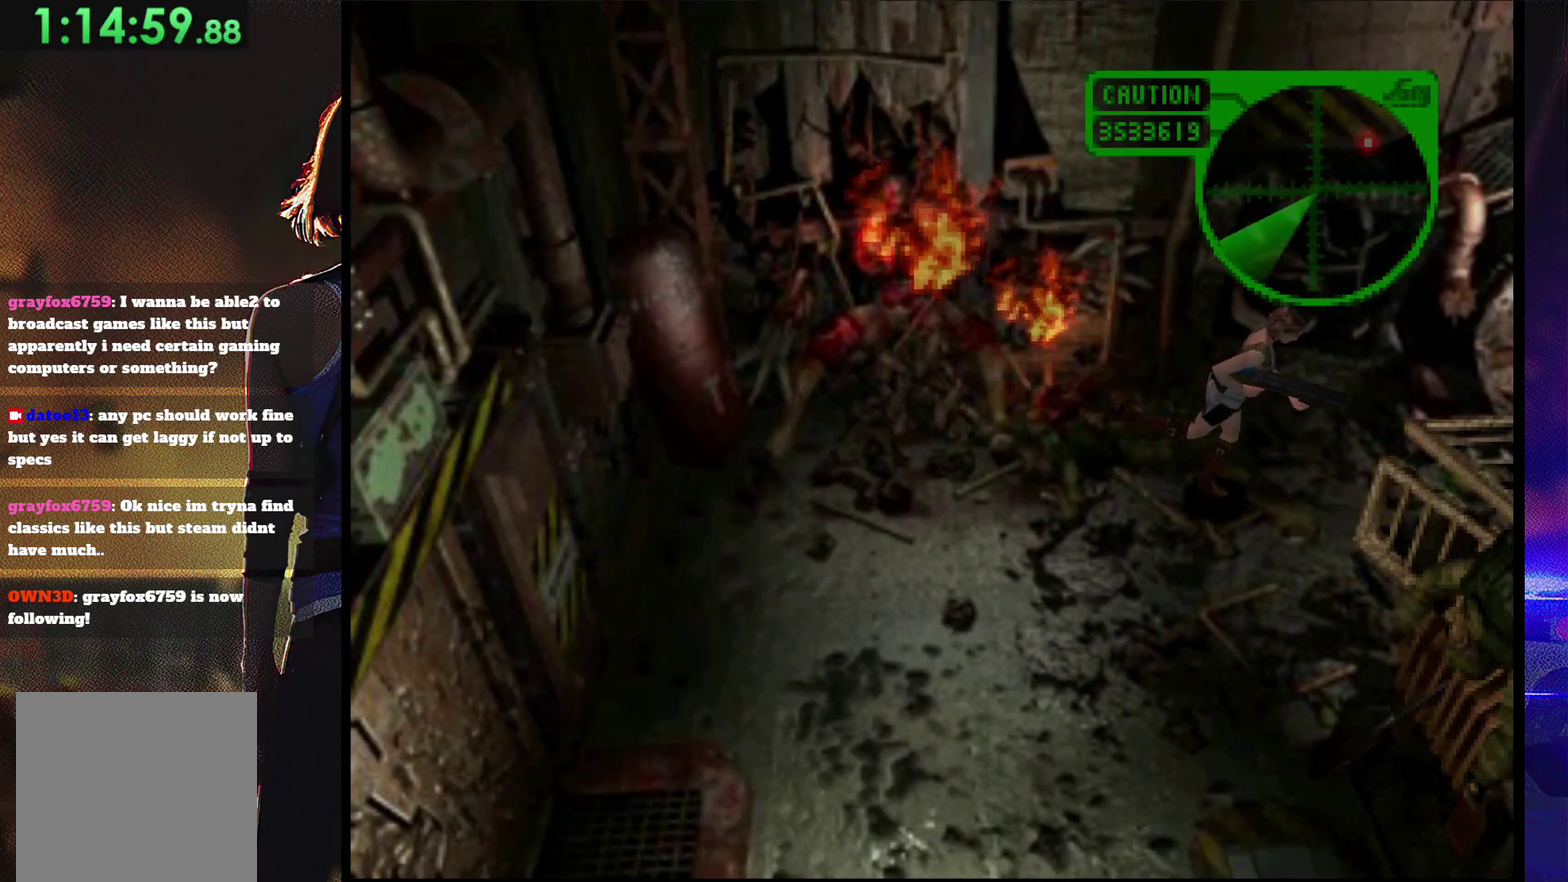
{"buttons": ["SQUARE", "DPAD_UP", "DPAD_LEFT"], "events": [[433, "DPAD_LEFT", "down"]]}